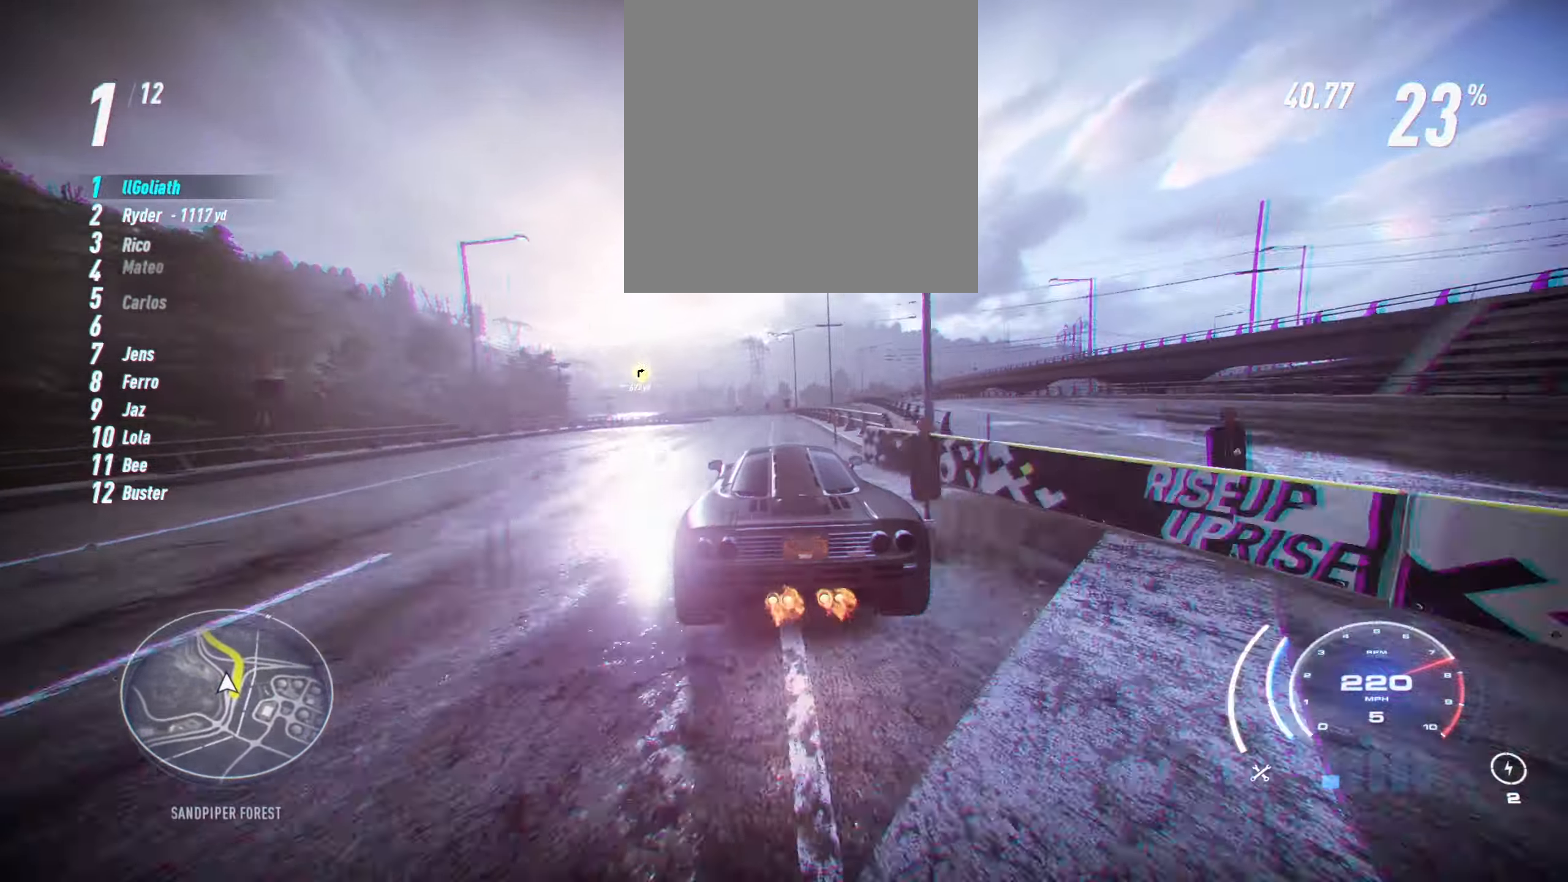
Gameplay with a controller (Xbox layout); each line is a JSON object with the inputs held at the frame after it. "events" lists button and stick changes between this image and that frame as [ms after this image, input, new state], when the widget could be followed in between. Not read: right_stick.
{"buttons": ["R2"], "left_stick": "left", "events": []}
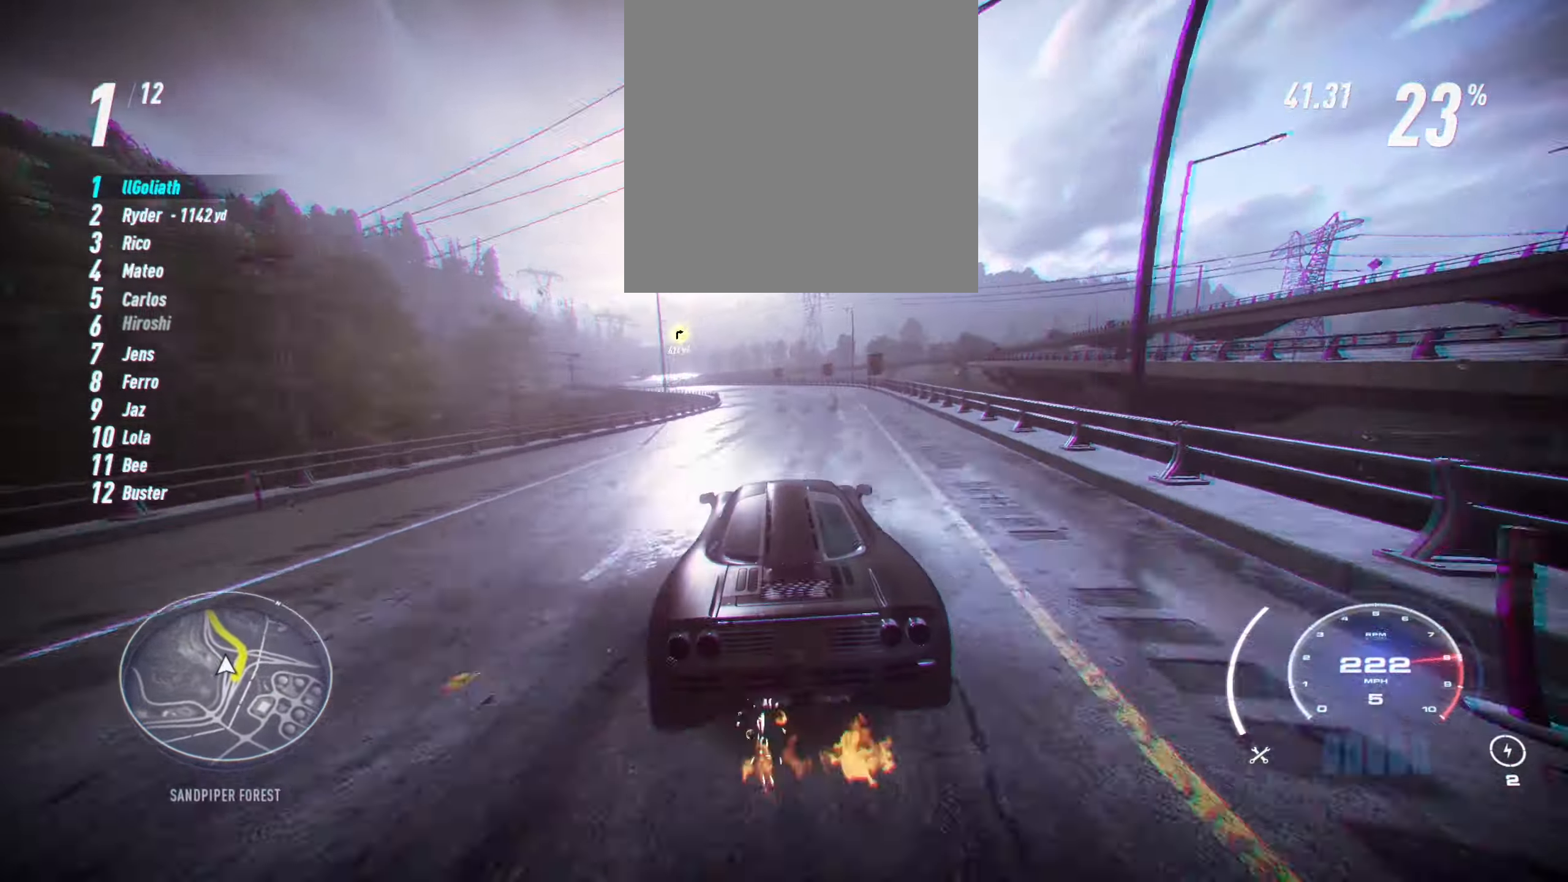
{"buttons": ["R2"], "left_stick": "left", "events": []}
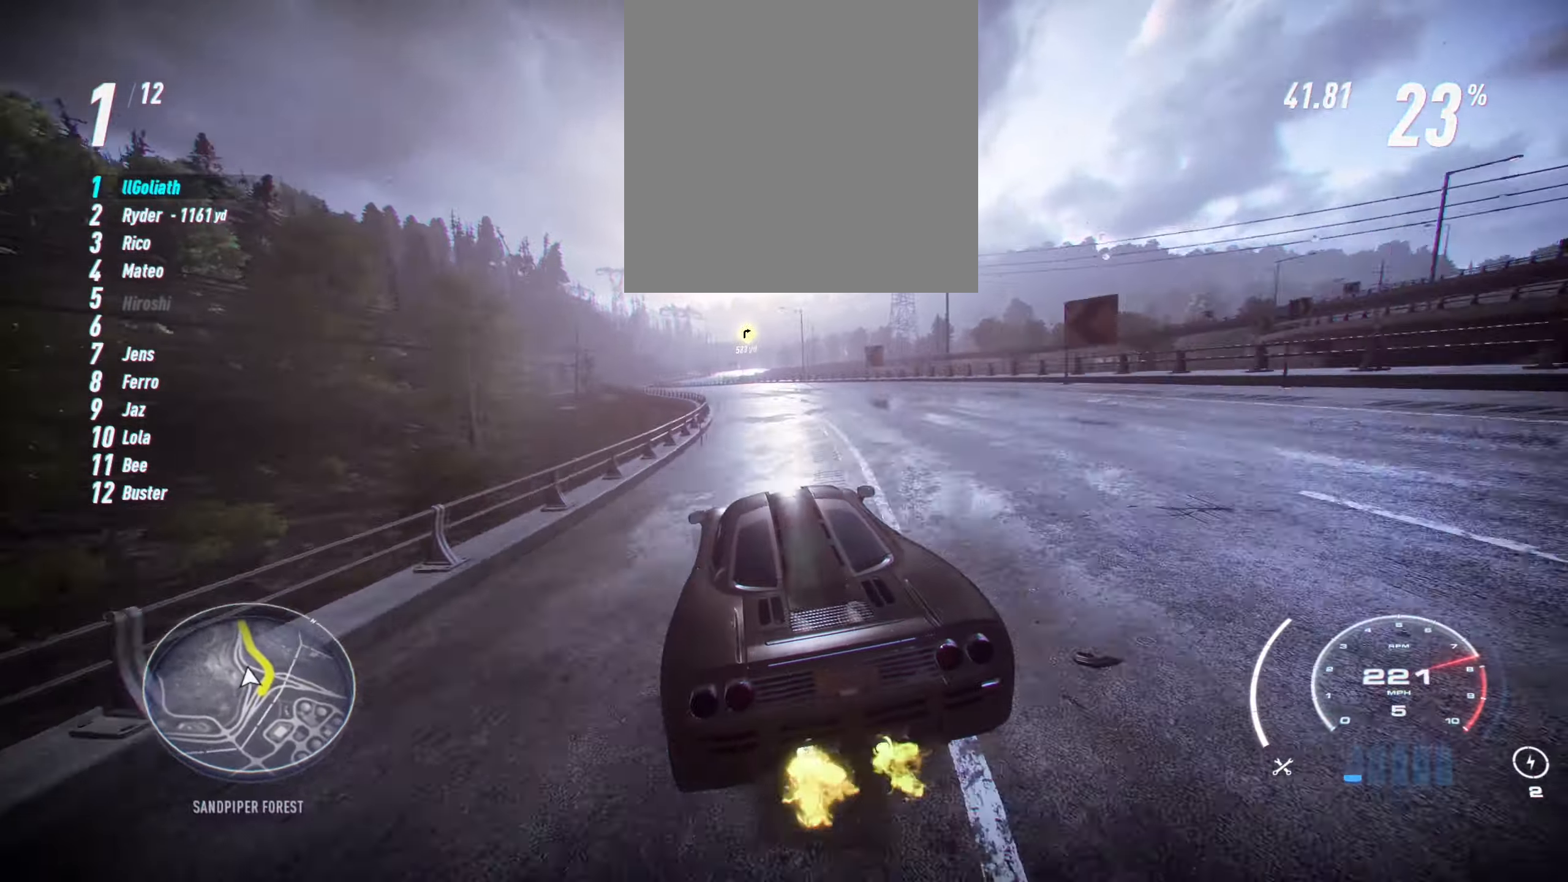
{"buttons": ["R2"], "left_stick": "left", "events": []}
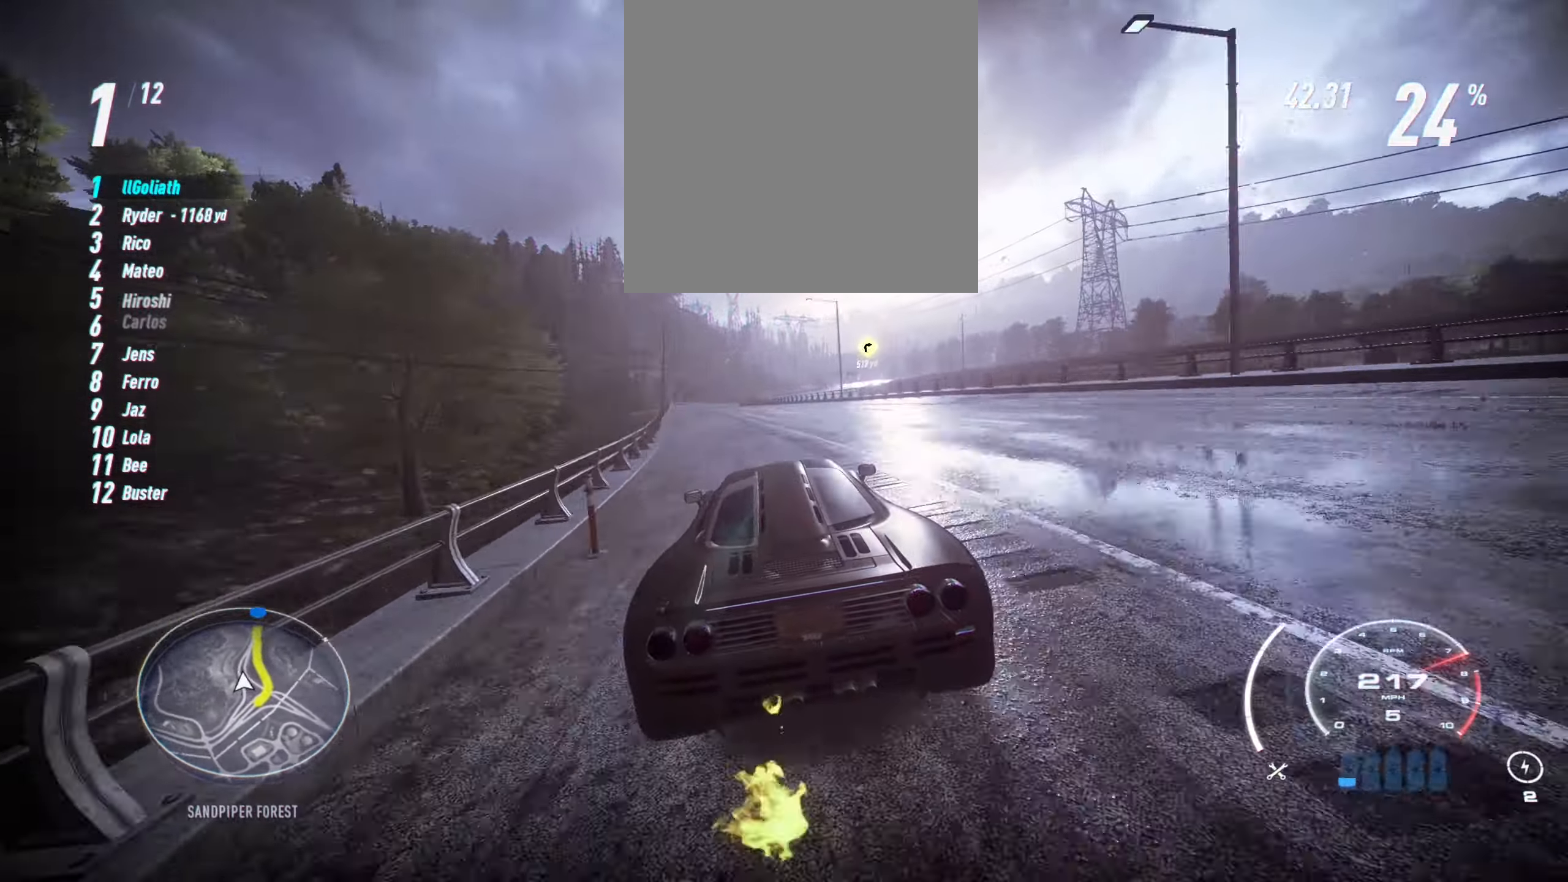
{"buttons": ["R2"], "left_stick": "center", "events": [[484, "left_stick", "center"]]}
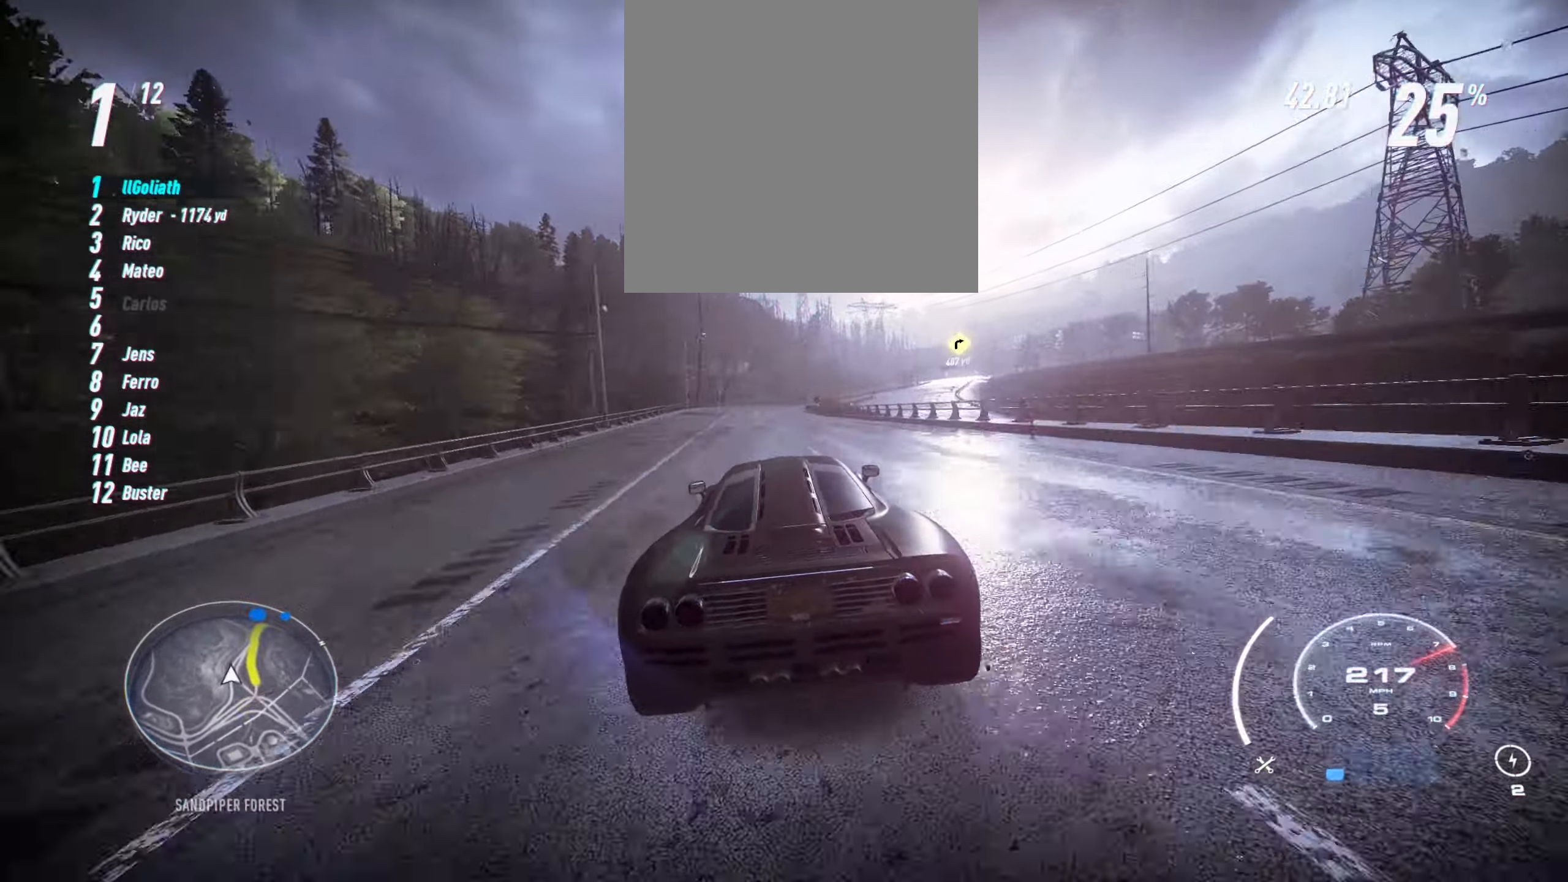
{"buttons": ["R2"], "left_stick": "right", "events": [[450, "left_stick", "right"]]}
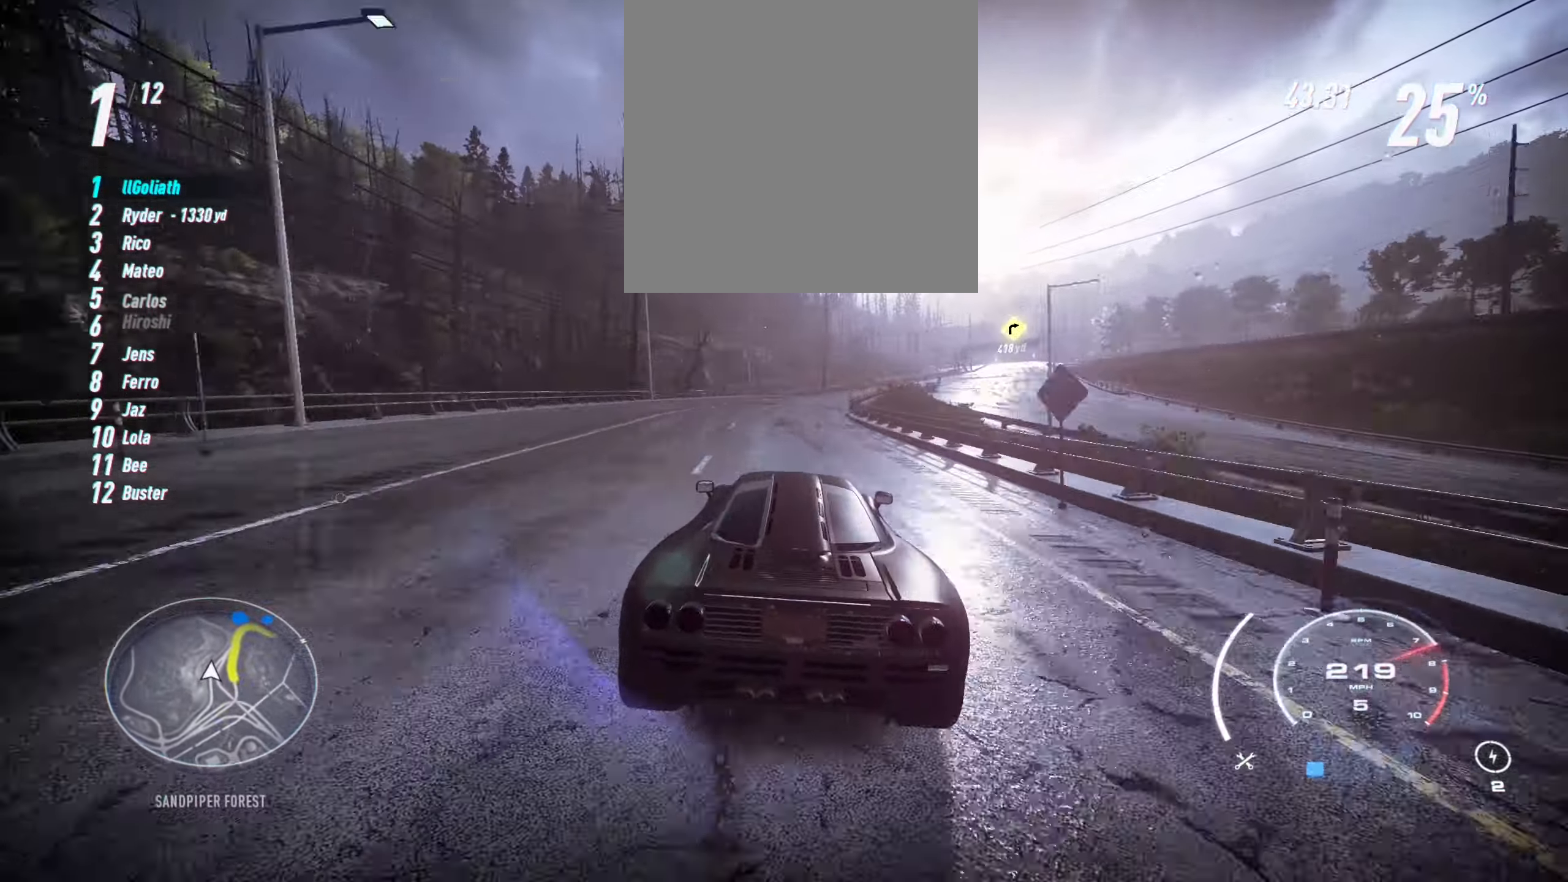
{"buttons": ["R2"], "left_stick": "right", "events": []}
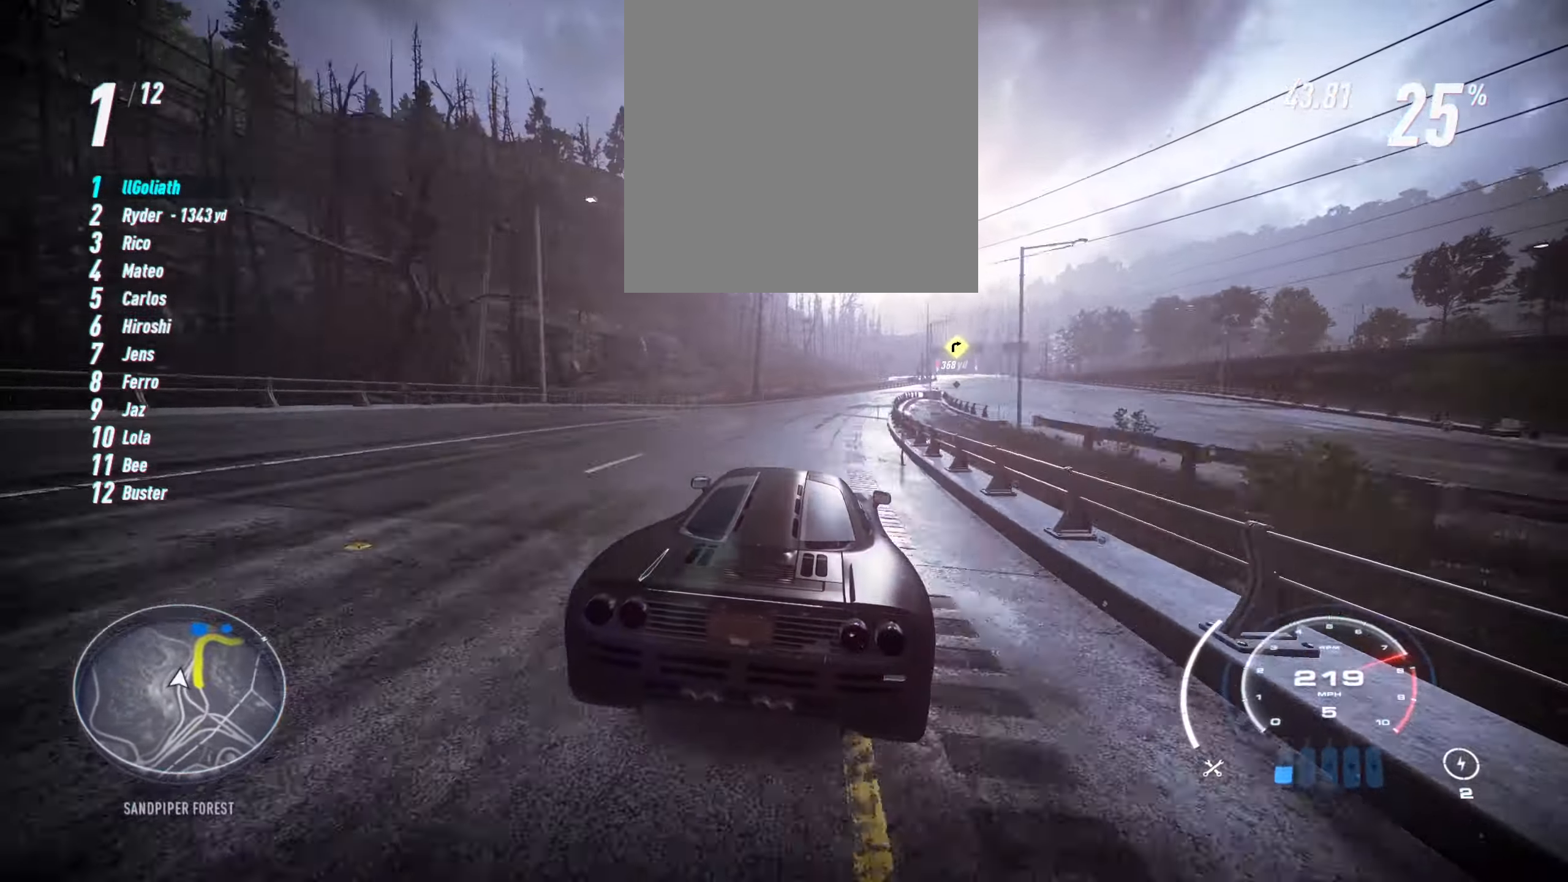
{"buttons": ["R2"], "left_stick": "up-right", "events": [[167, "left_stick", "up-right"]]}
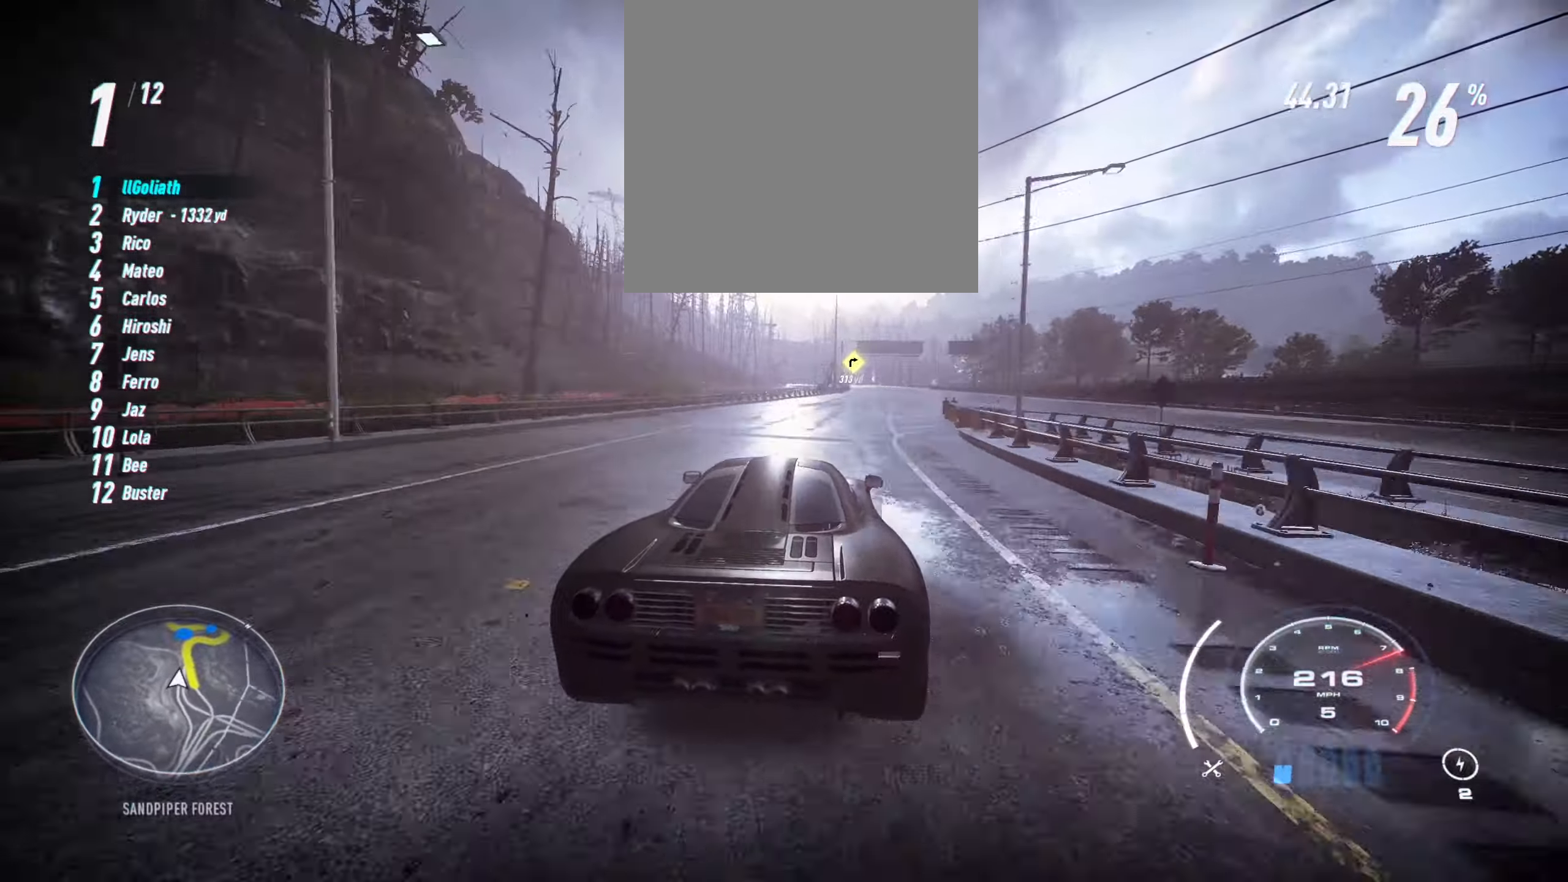
{"buttons": ["R2"], "left_stick": "up-right", "events": []}
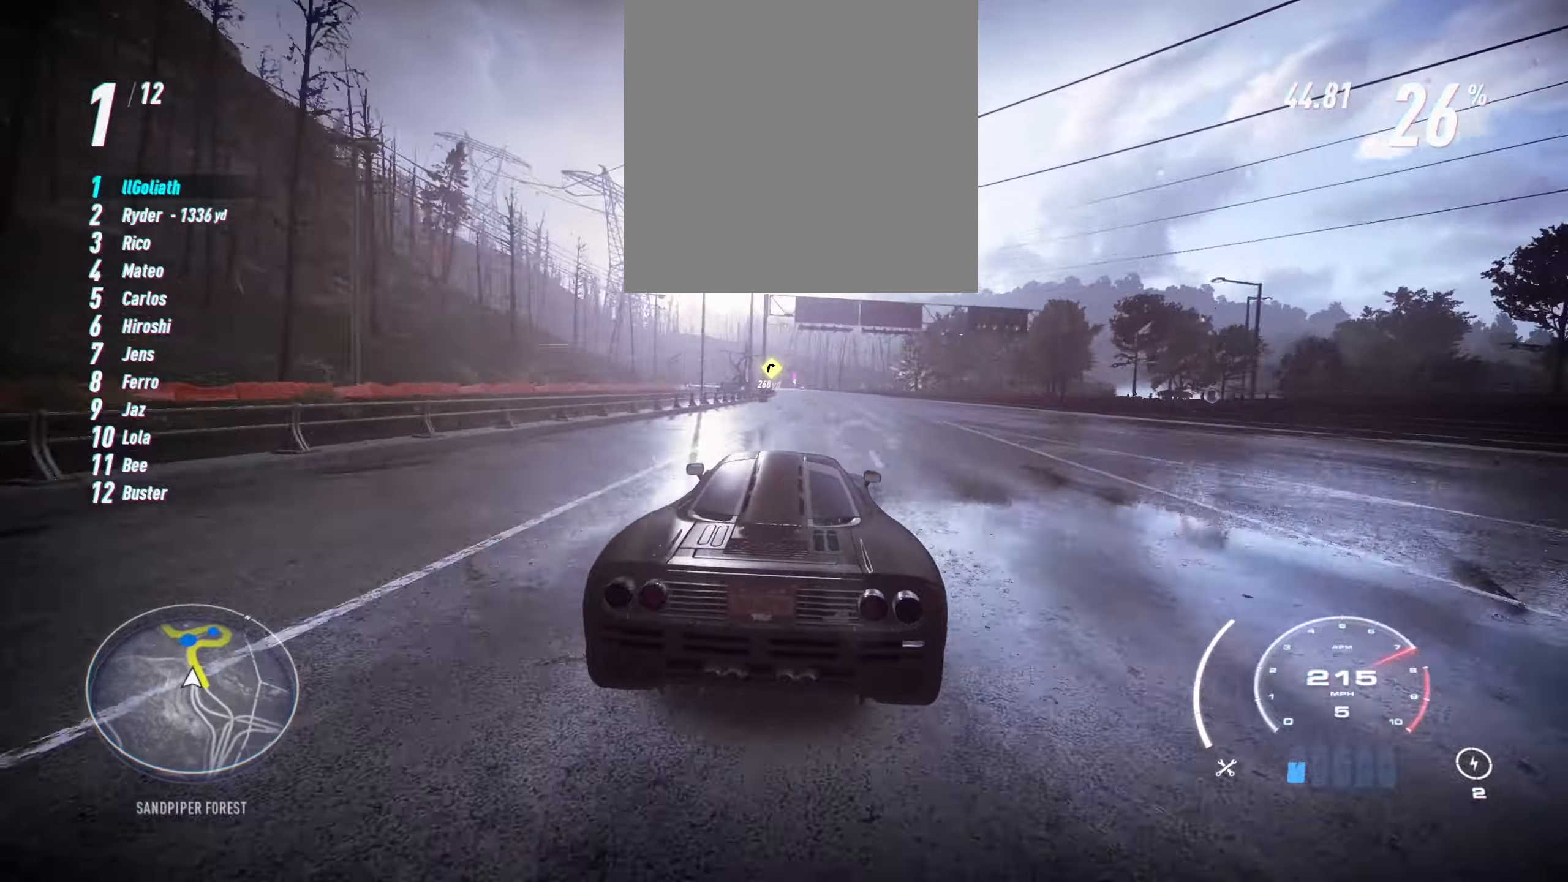
{"buttons": ["R2"], "left_stick": "up-left", "events": [[50, "left_stick", "center"], [350, "left_stick", "up-left"]]}
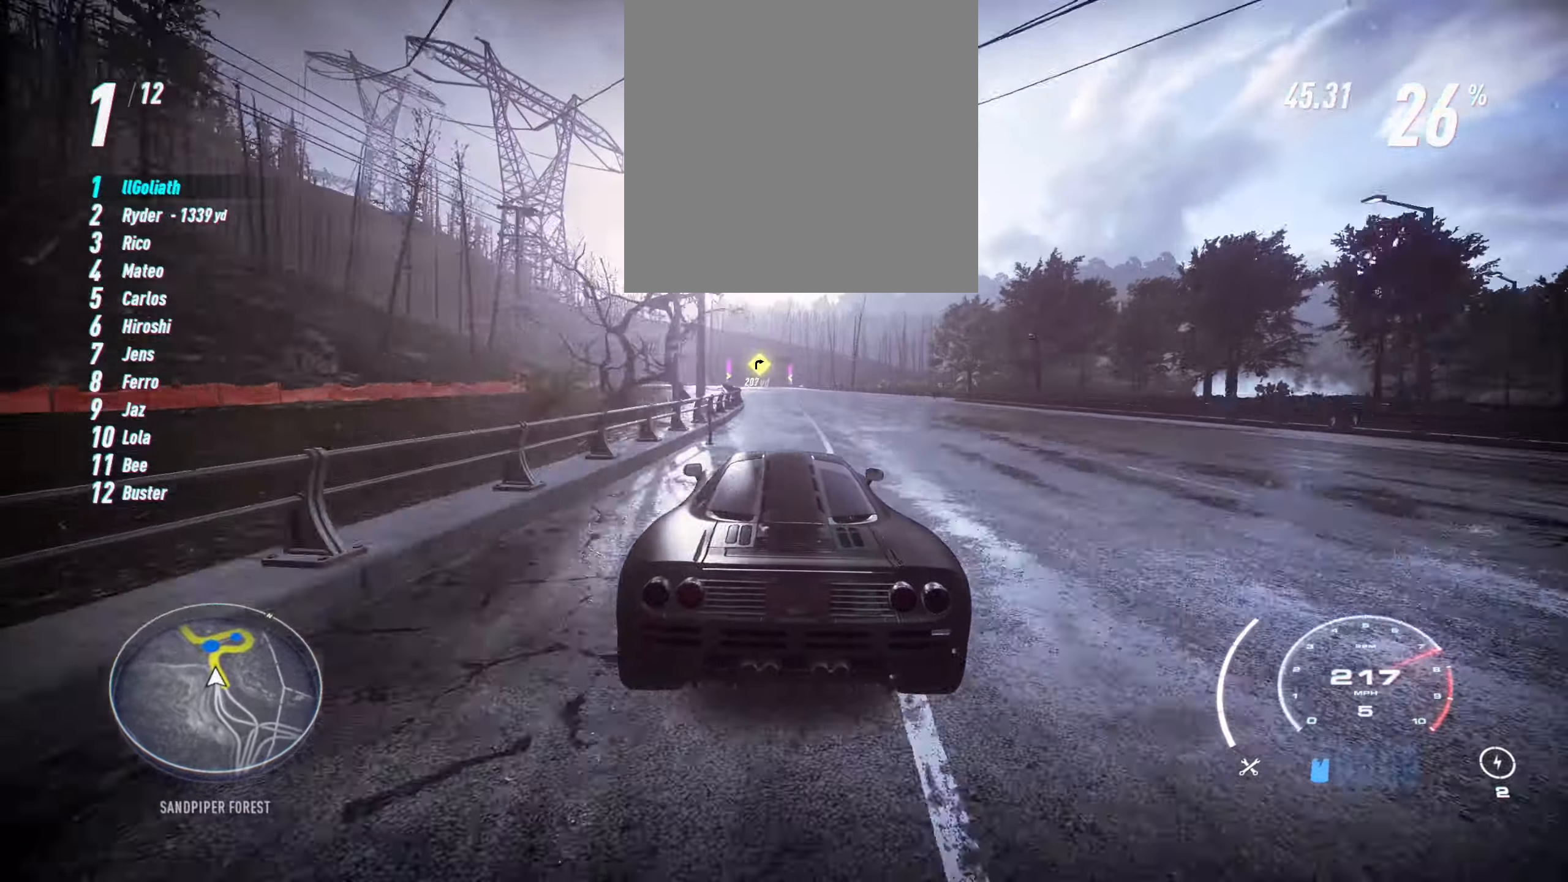
{"buttons": ["R2"], "left_stick": "up-left", "events": []}
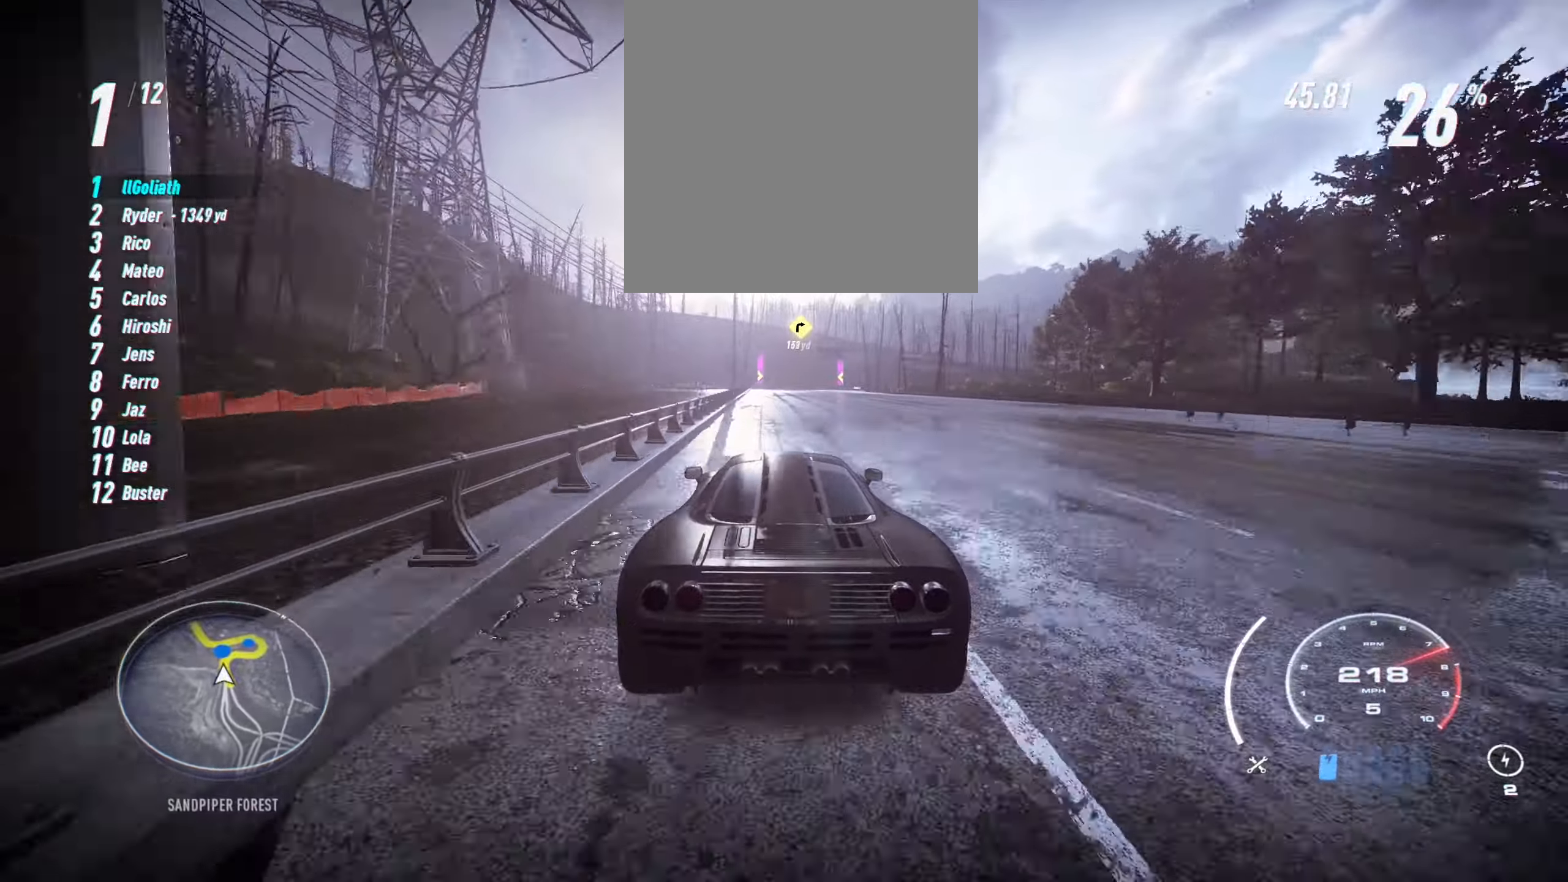
{"buttons": ["R2"], "left_stick": "right", "events": [[400, "left_stick", "center"], [500, "left_stick", "right"]]}
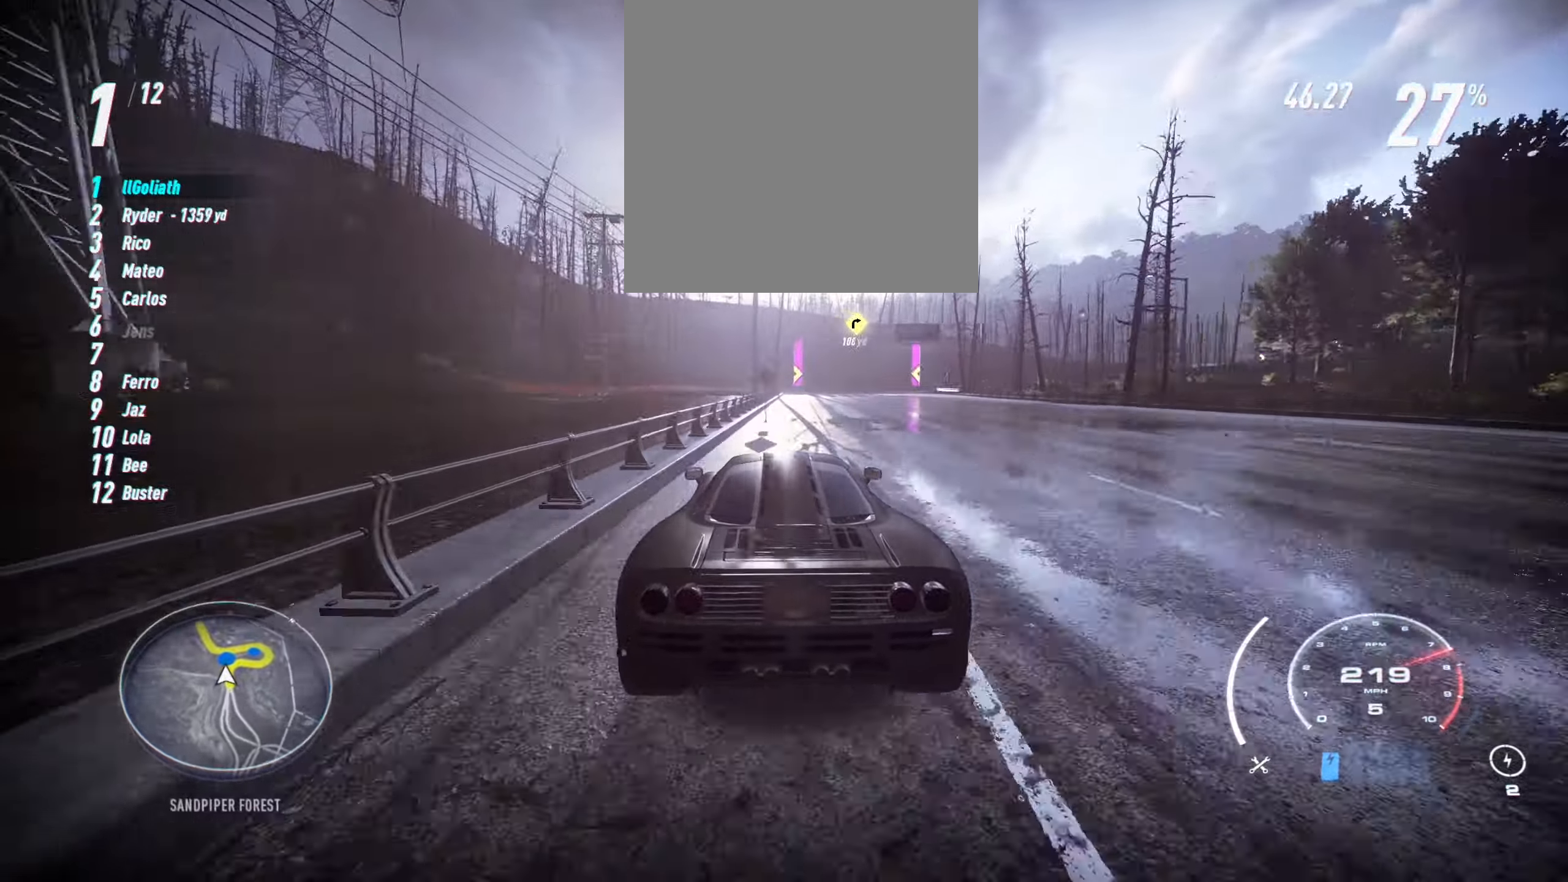
{"buttons": ["R2"], "left_stick": "up-right", "events": [[66, "R2", "up"], [83, "left_stick", "up-right"], [116, "R2", "down"]]}
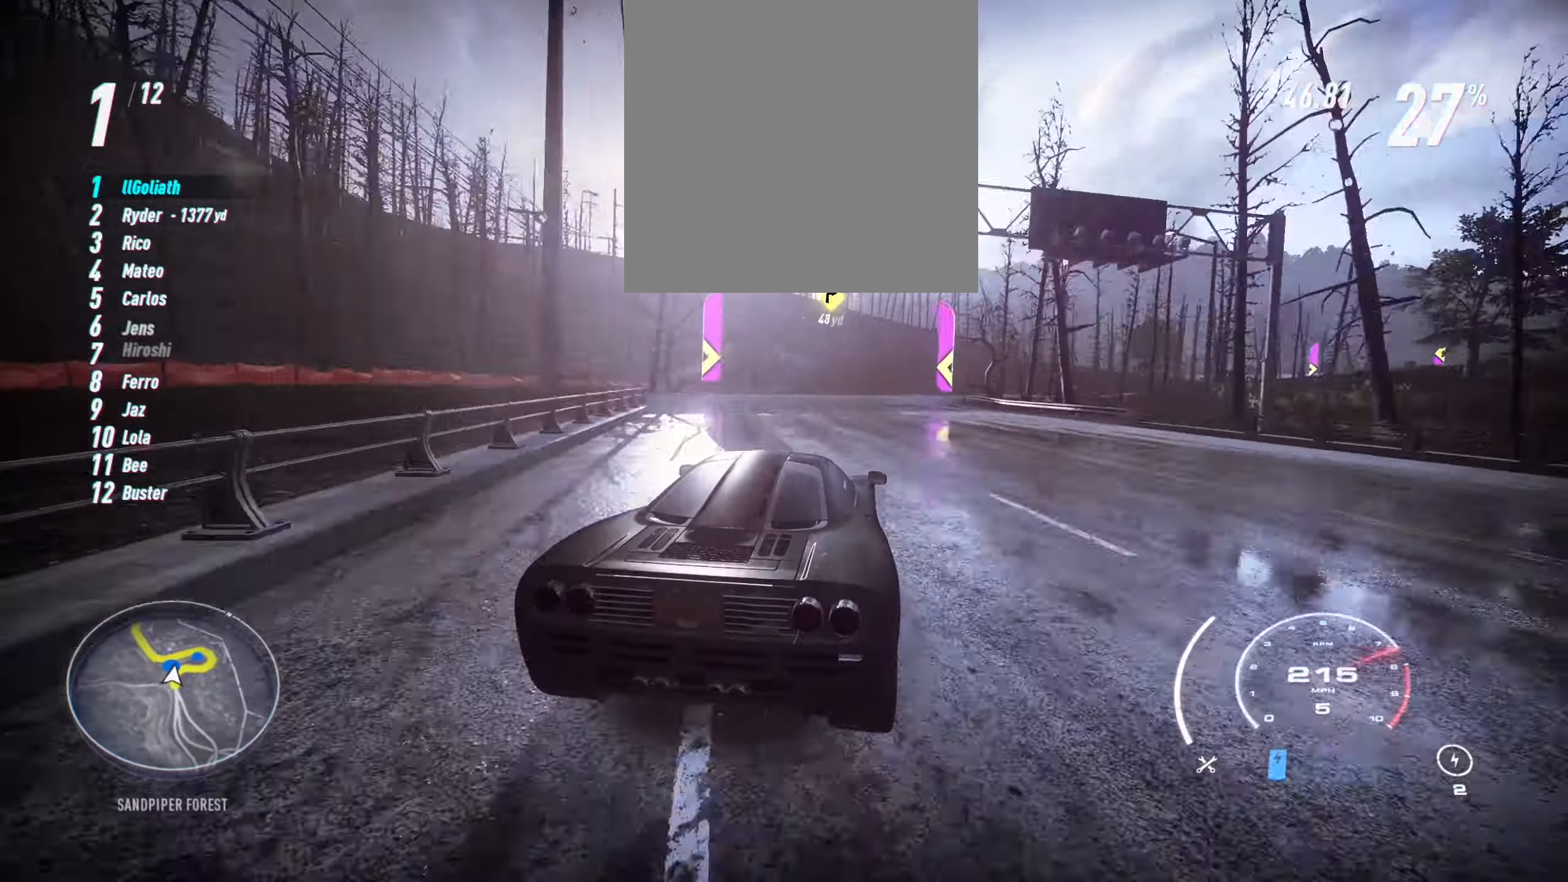
{"buttons": ["L2"], "left_stick": "up-right", "events": [[383, "L2", "down"], [383, "R2", "up"]]}
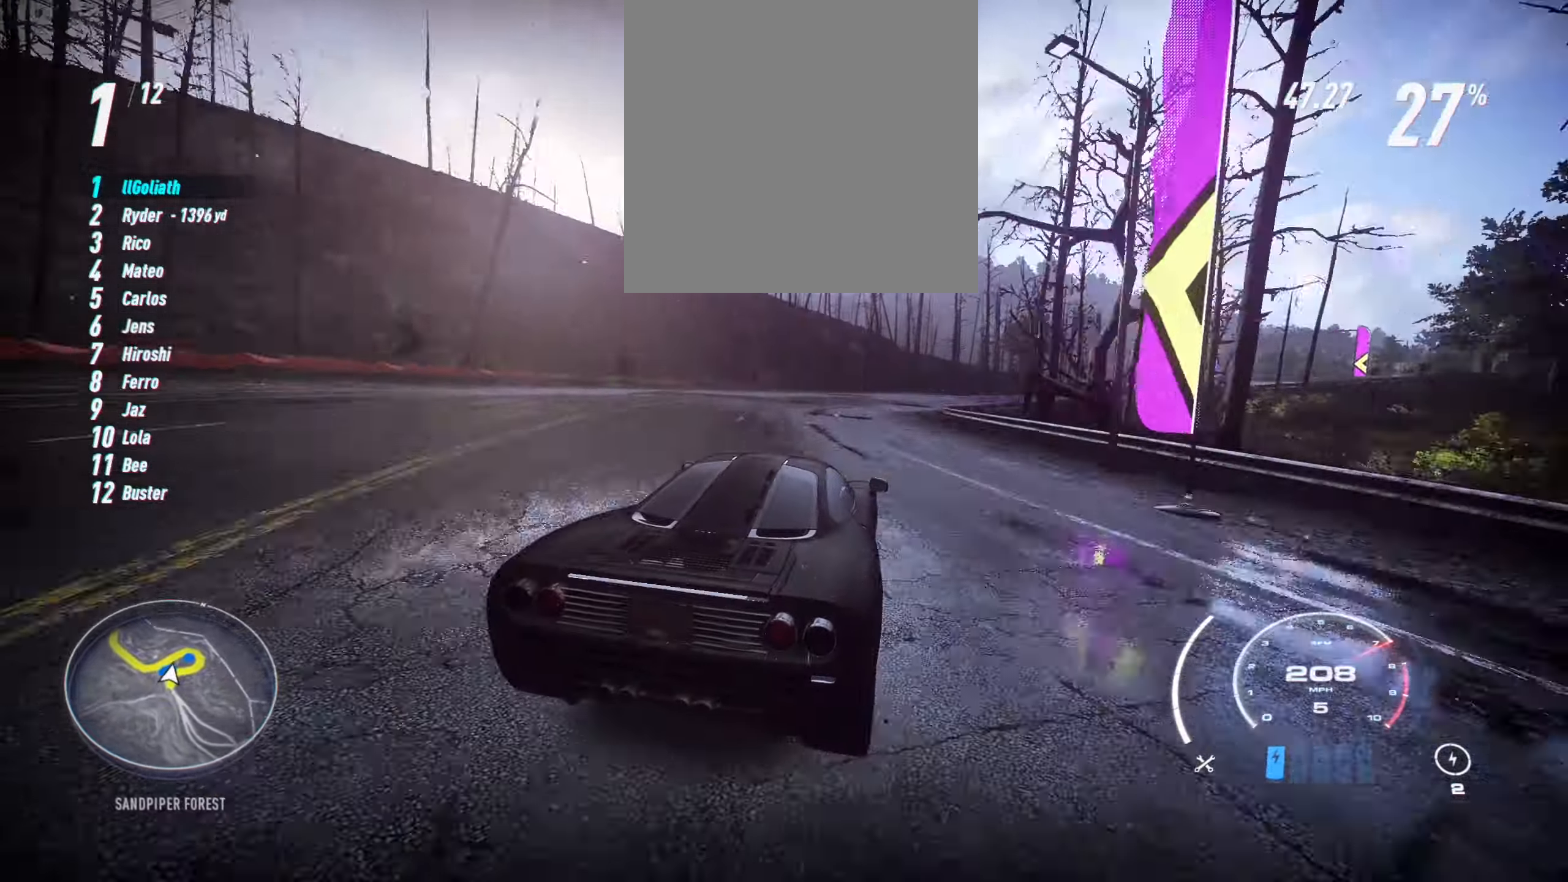
{"buttons": ["L1", "R2"], "left_stick": "up-right", "events": [[16, "R2", "down"], [33, "L2", "up"], [500, "L1", "down"]]}
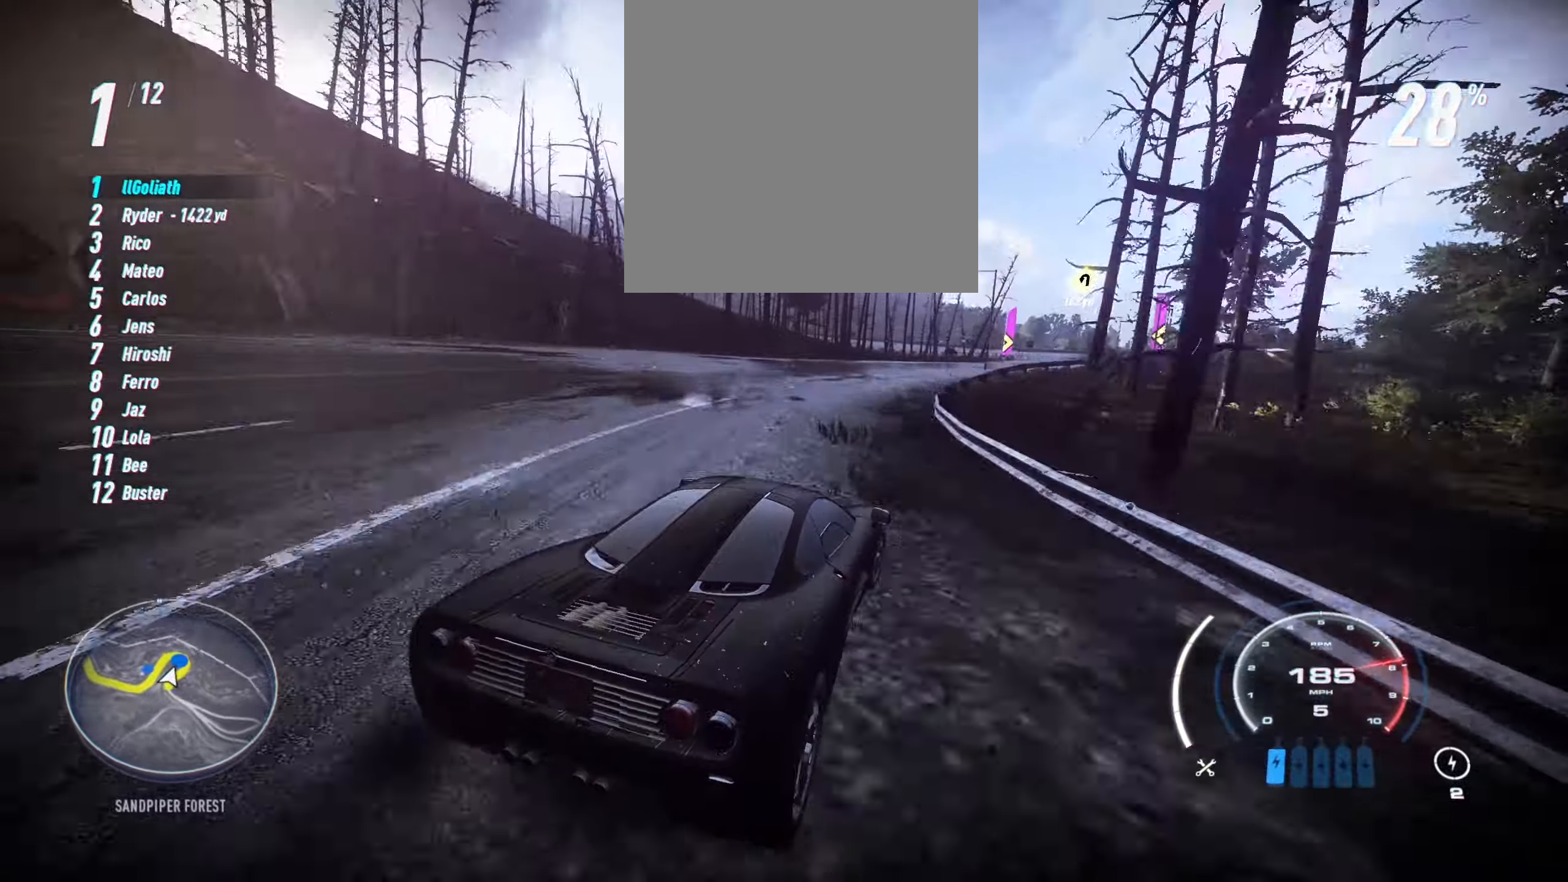
{"buttons": ["R2"], "left_stick": "up-right", "events": [[100, "L1", "up"]]}
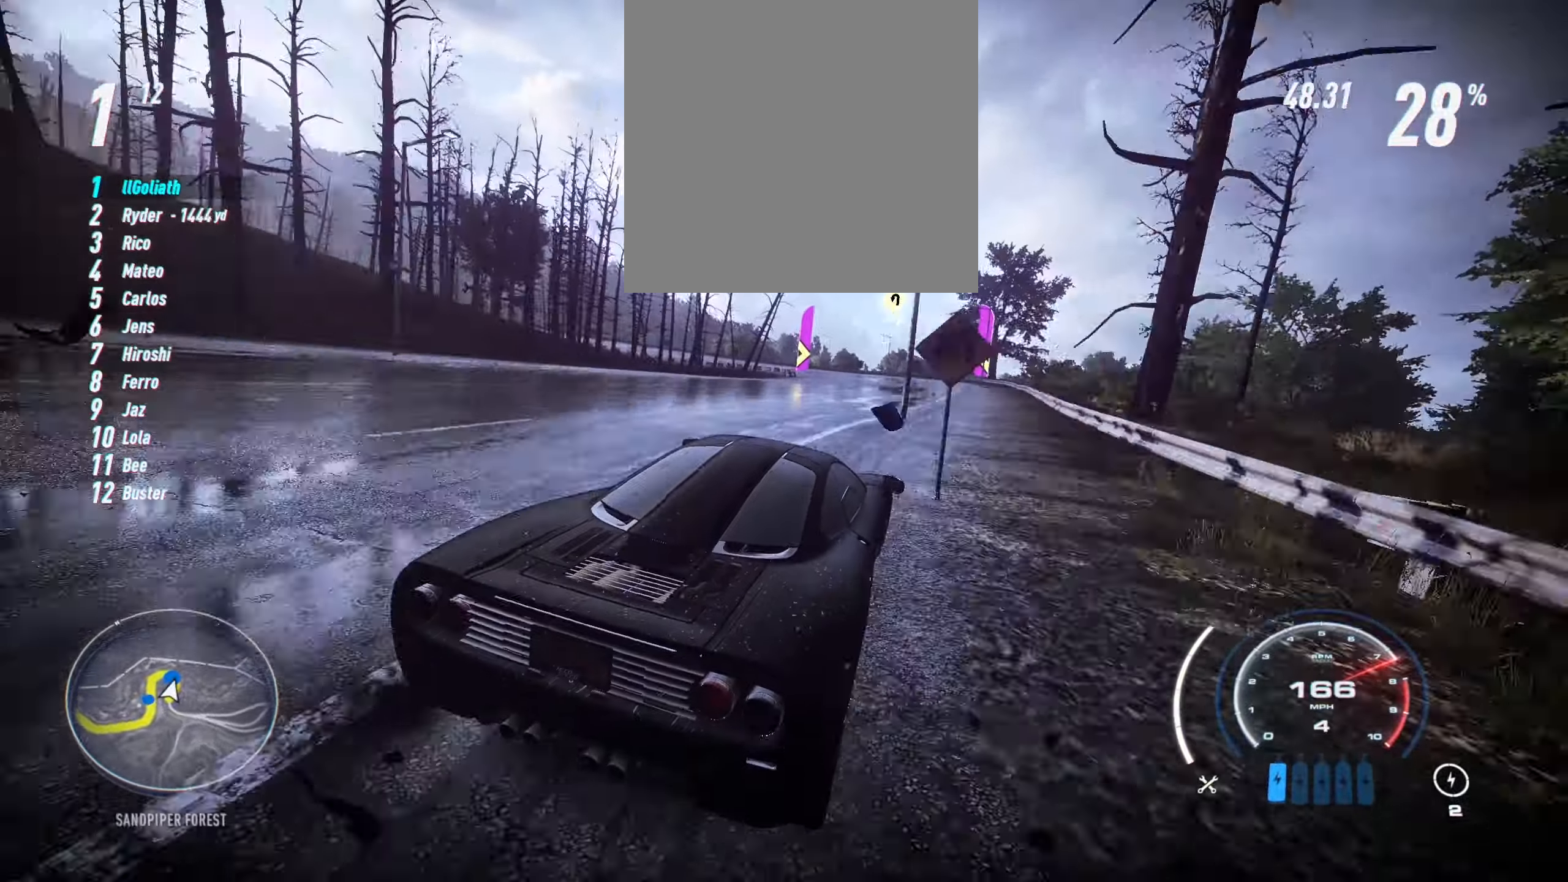
{"buttons": ["R2"], "left_stick": "left", "events": [[83, "left_stick", "center"], [166, "left_stick", "up-right"], [466, "left_stick", "left"]]}
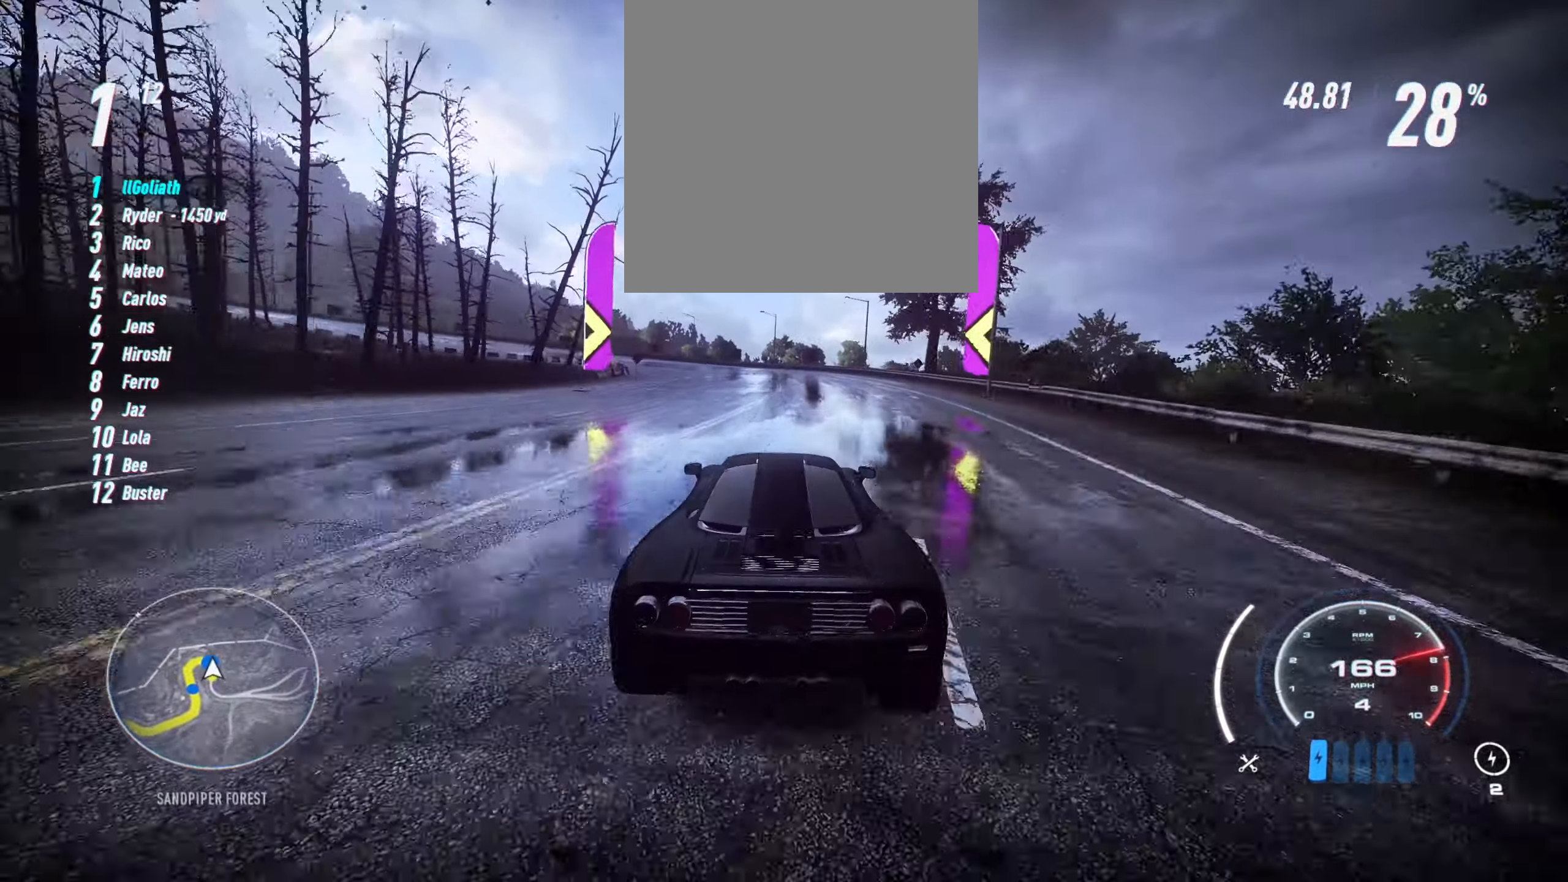
{"buttons": ["R2"], "left_stick": "left", "events": [[166, "R2", "up"], [283, "R2", "down"]]}
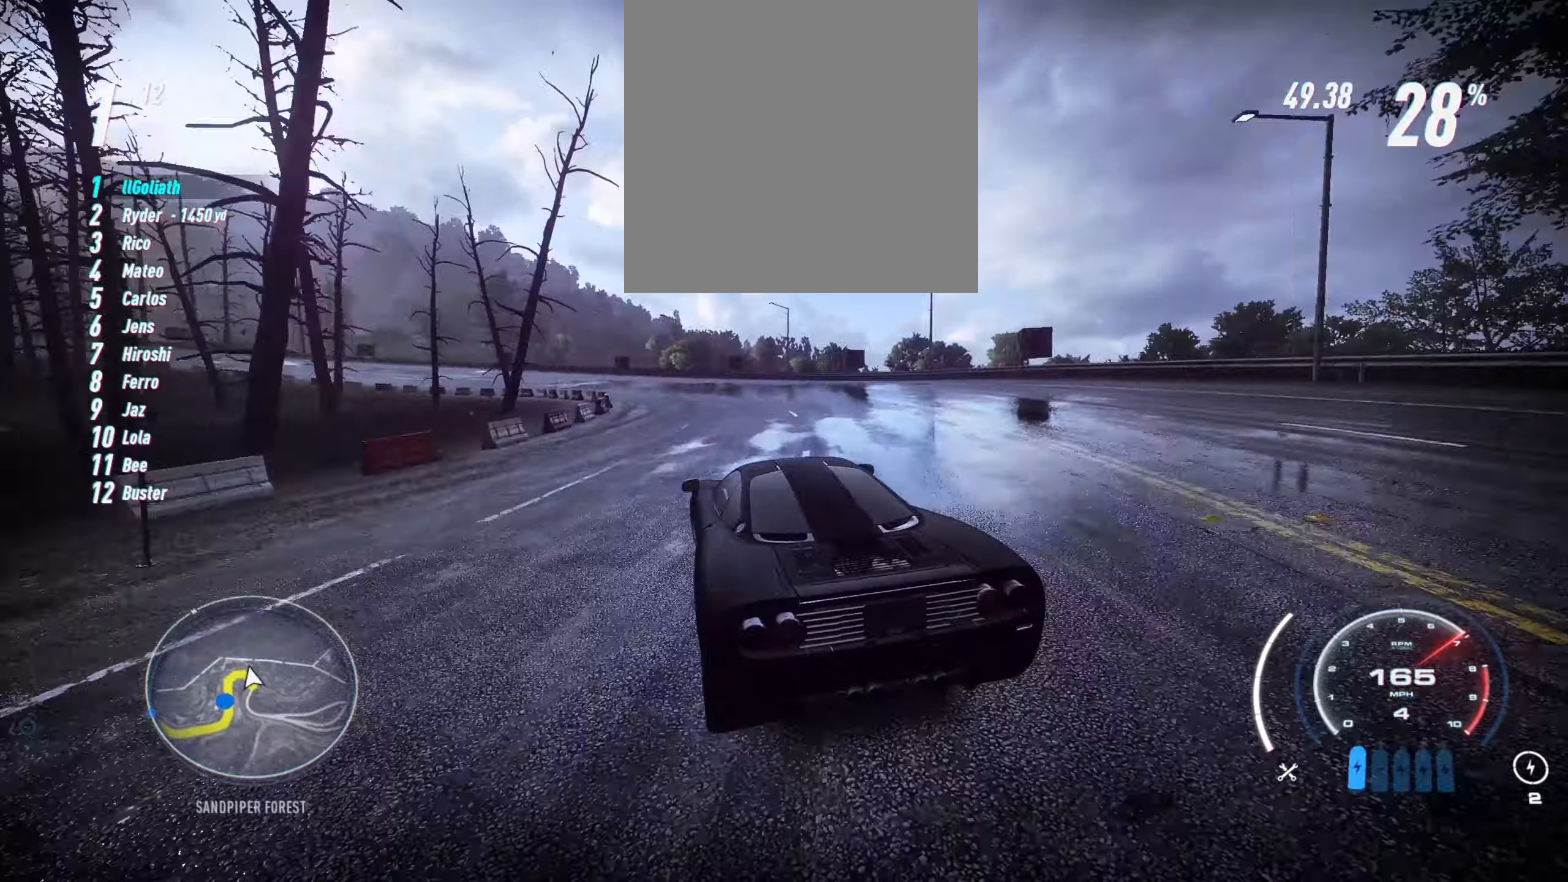
{"buttons": ["R2"], "left_stick": "left", "events": [[33, "L2", "down"], [33, "R2", "up"], [250, "L2", "up"], [250, "R2", "down"]]}
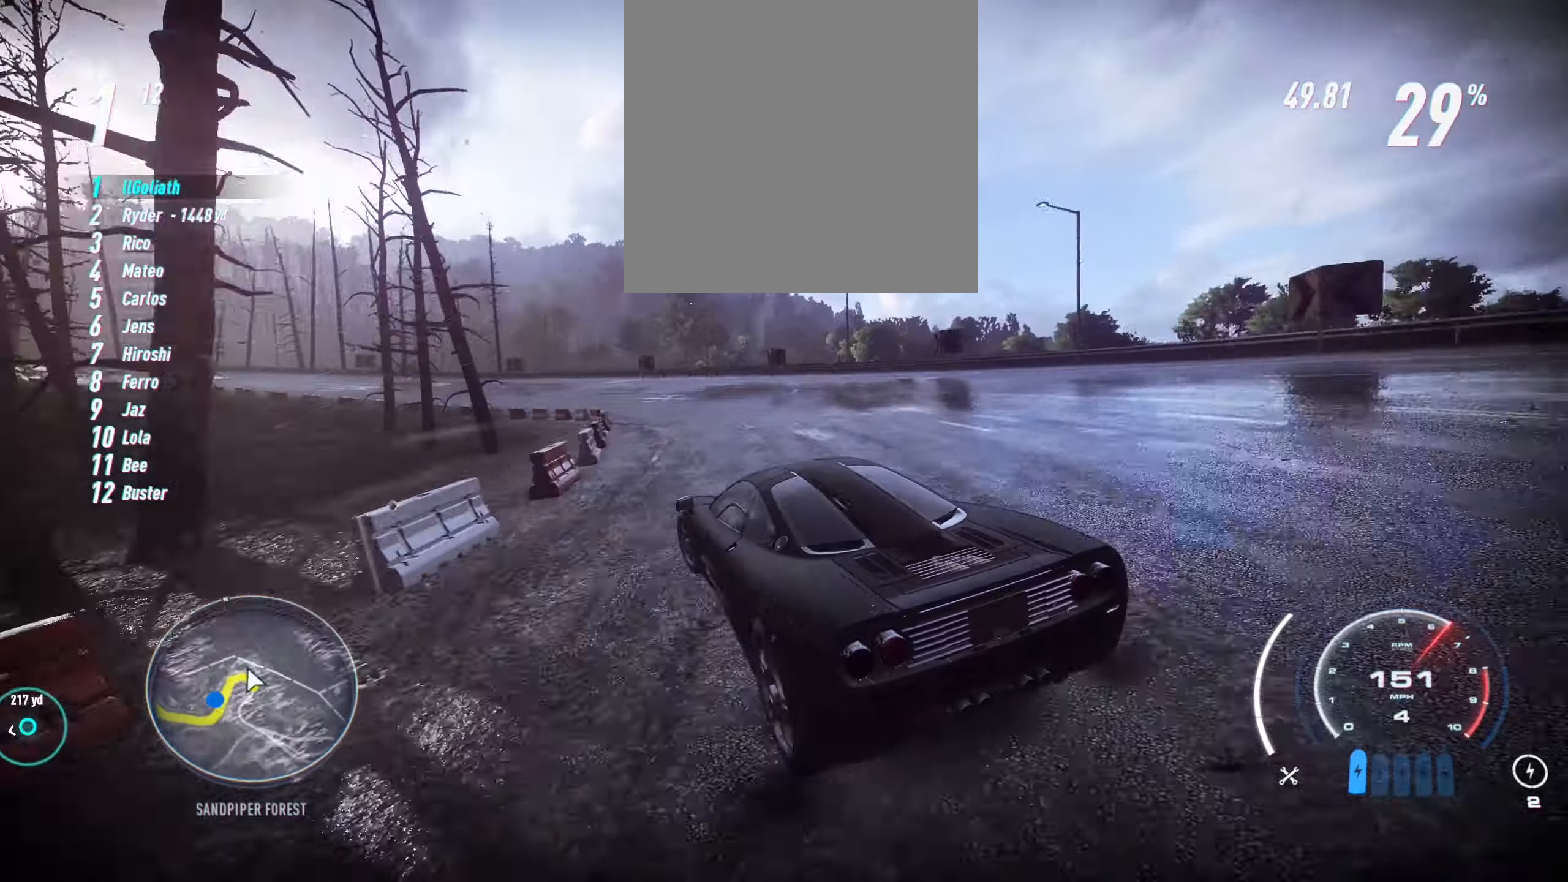
{"buttons": ["R2"], "left_stick": "left", "events": [[233, "L1", "down"], [300, "L1", "up"]]}
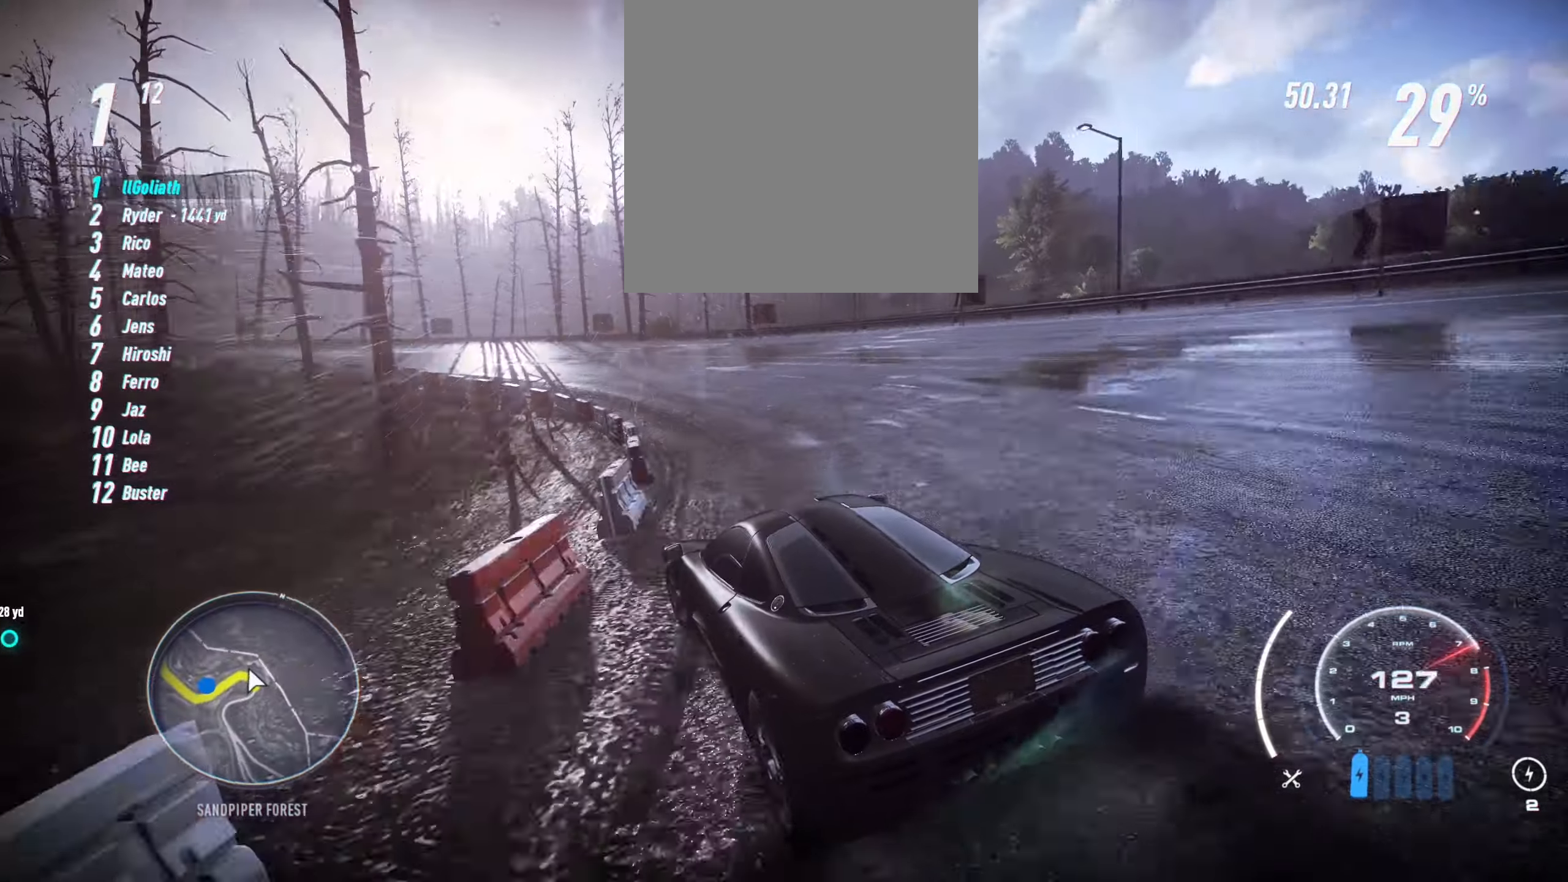
{"buttons": ["R2"], "left_stick": "left", "events": [[250, "left_stick", "center"], [450, "left_stick", "left"]]}
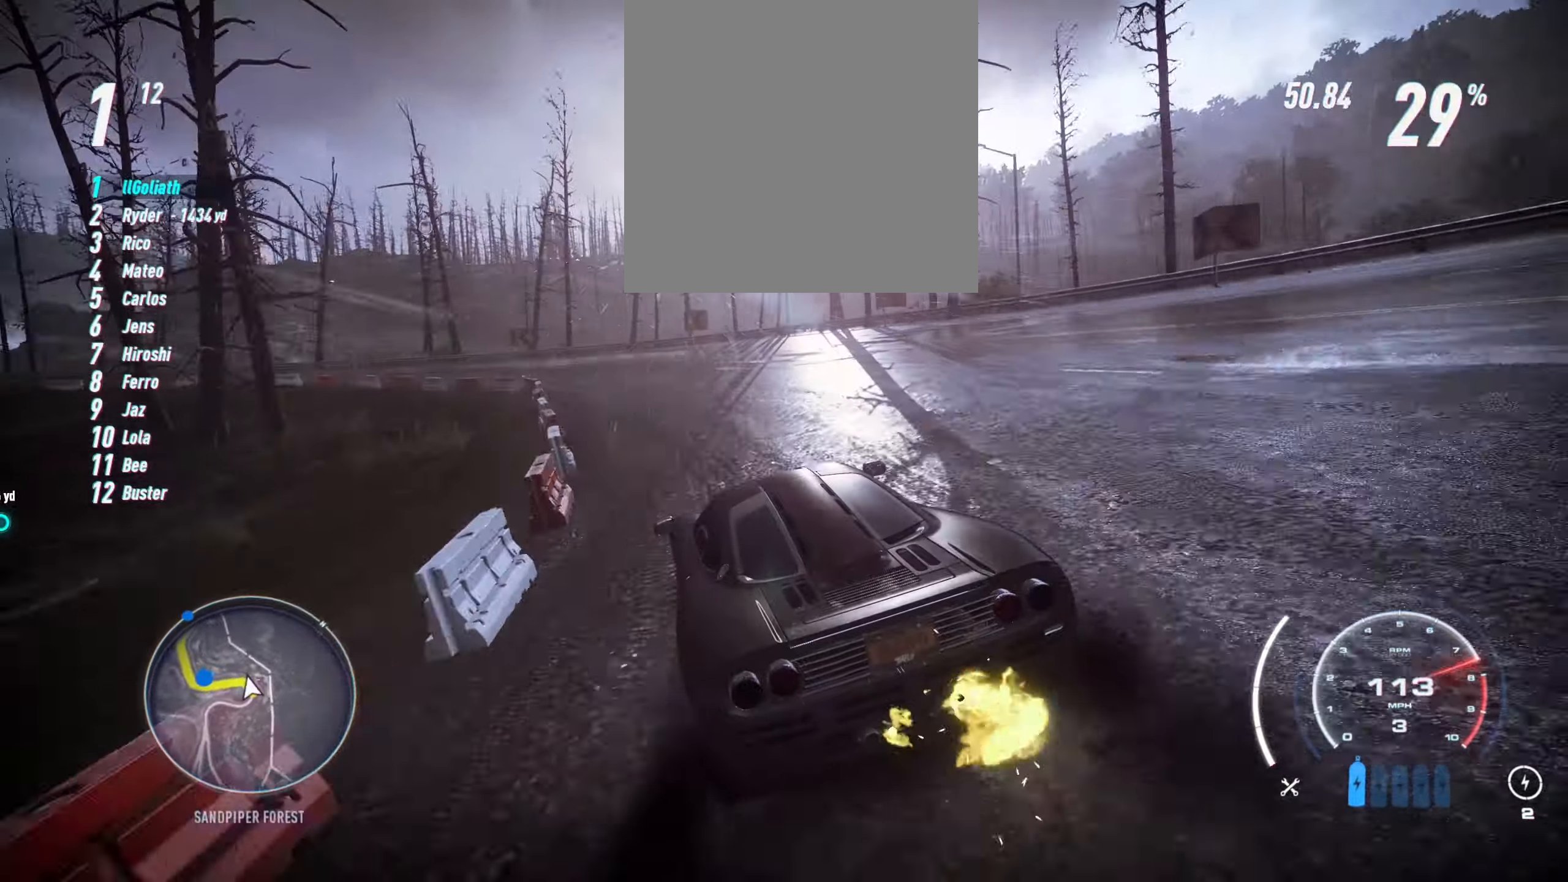
{"buttons": ["R2"], "left_stick": "left", "events": []}
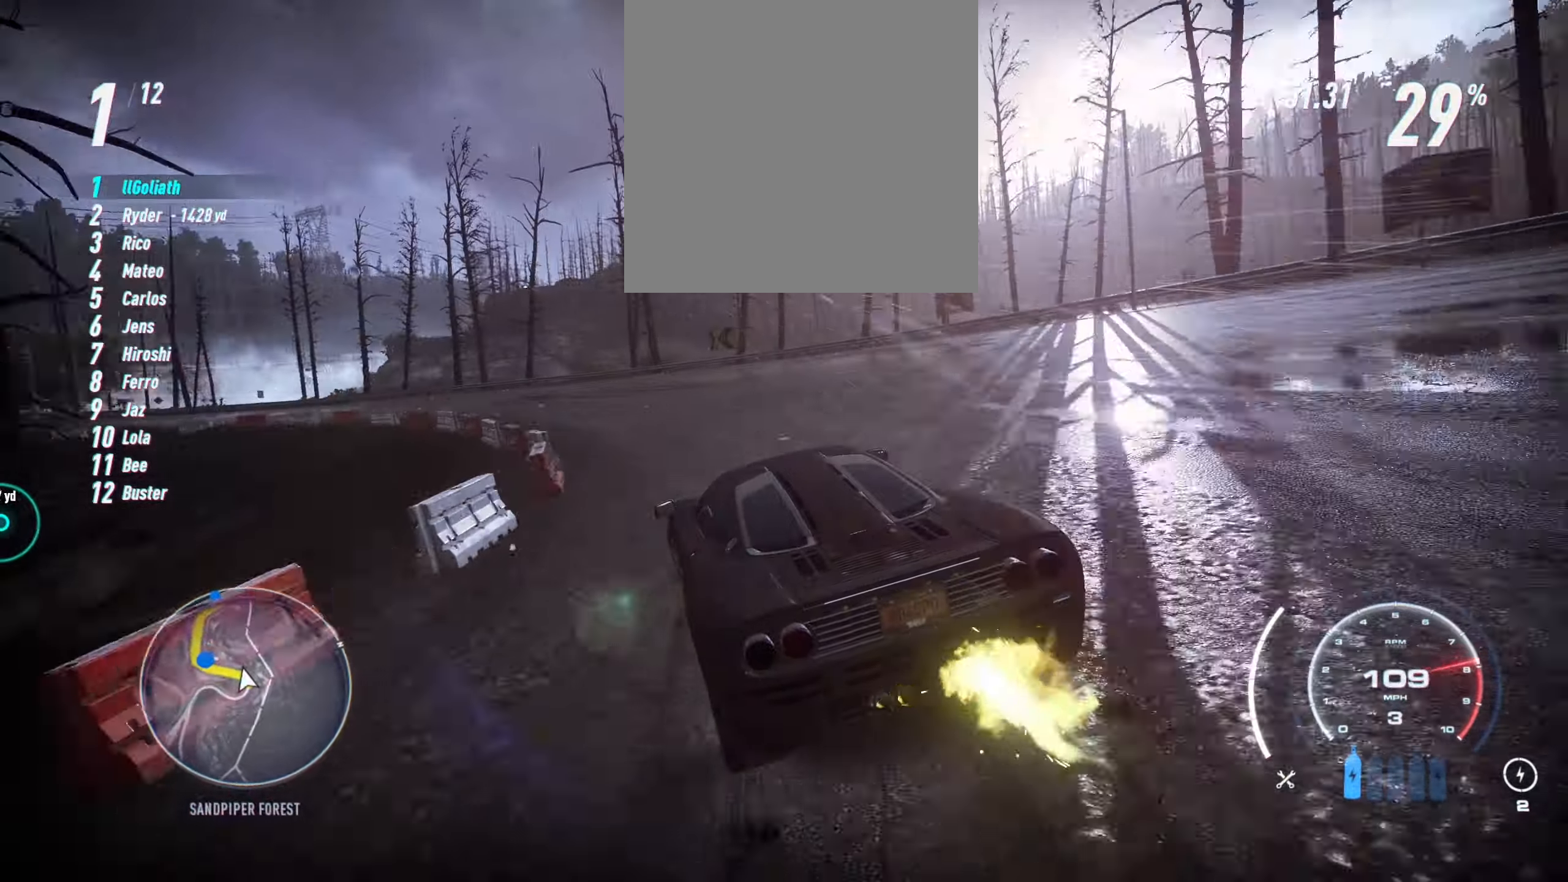
{"buttons": ["R2"], "left_stick": "left", "events": []}
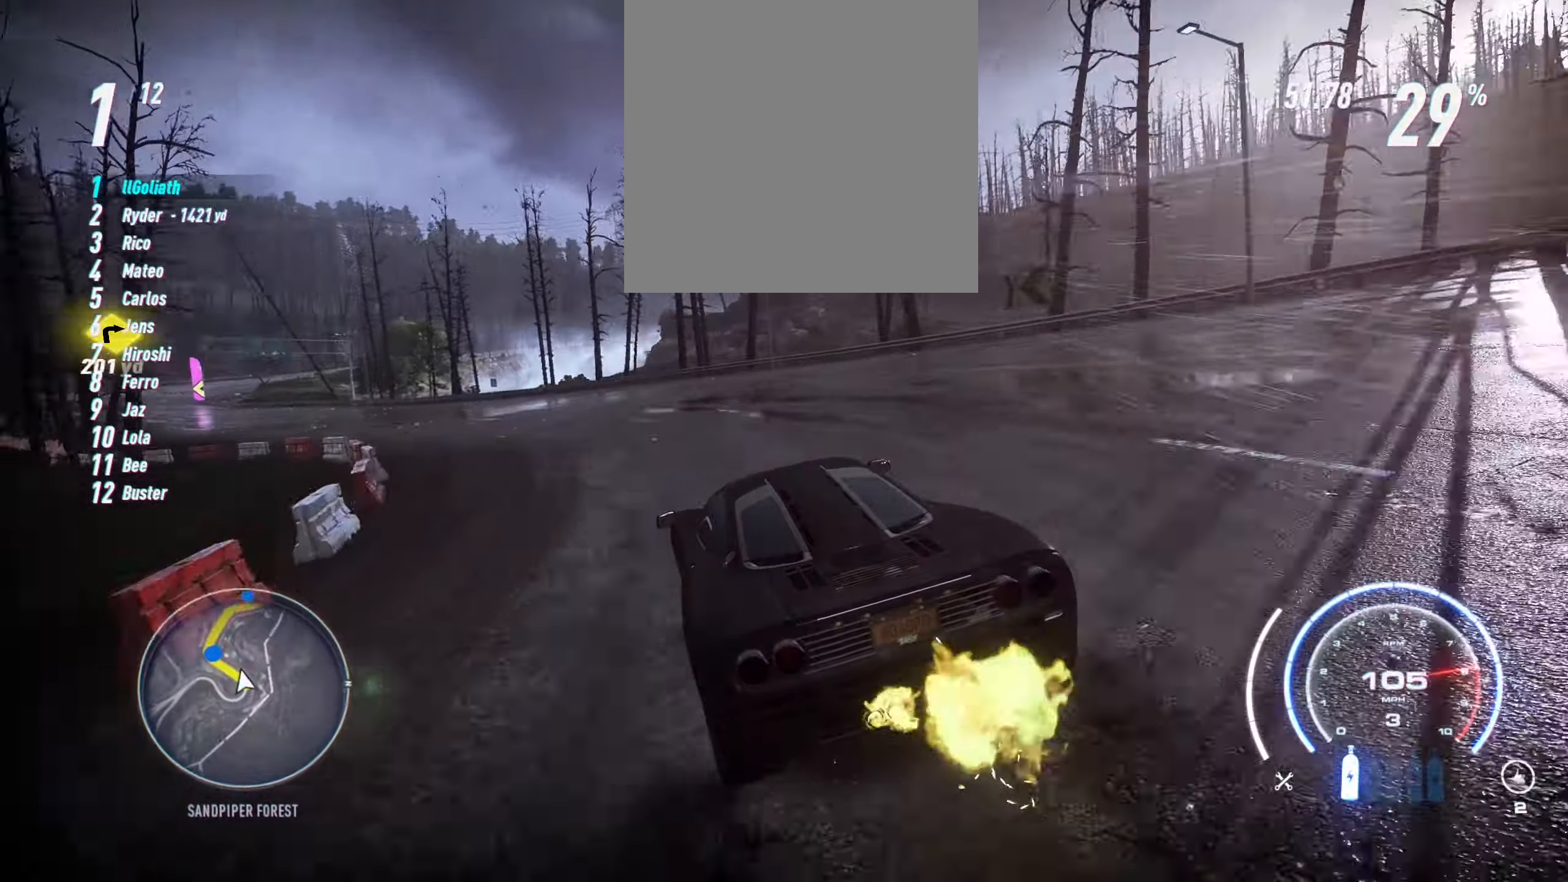
{"buttons": ["R2"], "left_stick": "left", "events": [[233, "left_stick", "center"], [267, "A", "down"], [350, "R2", "up"], [417, "R2", "down"], [450, "A", "up"], [450, "left_stick", "left"]]}
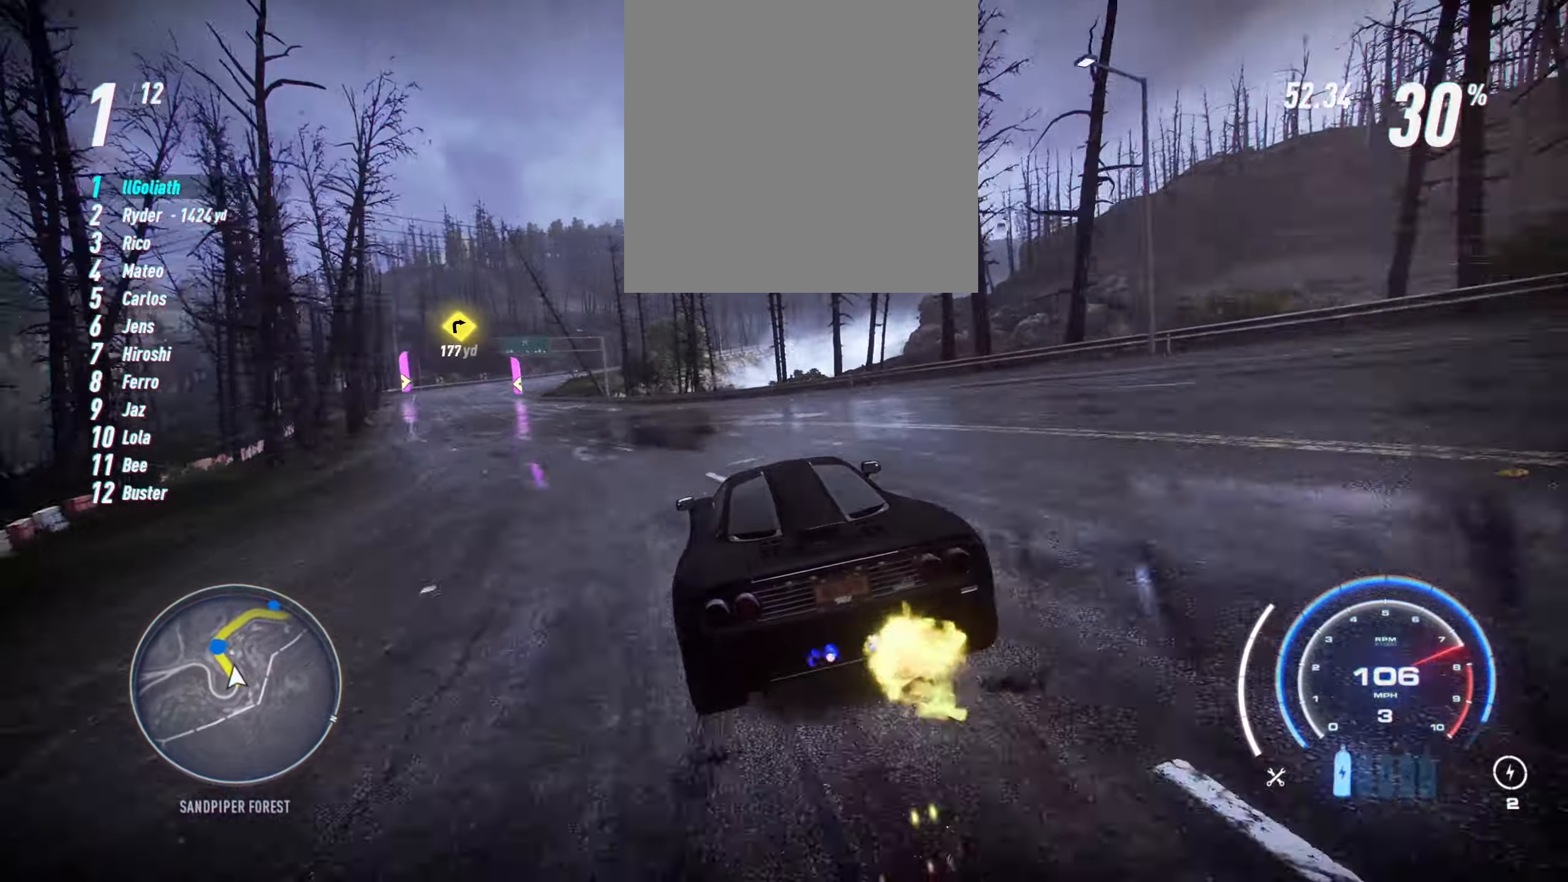
{"buttons": ["R2"], "left_stick": "left", "events": []}
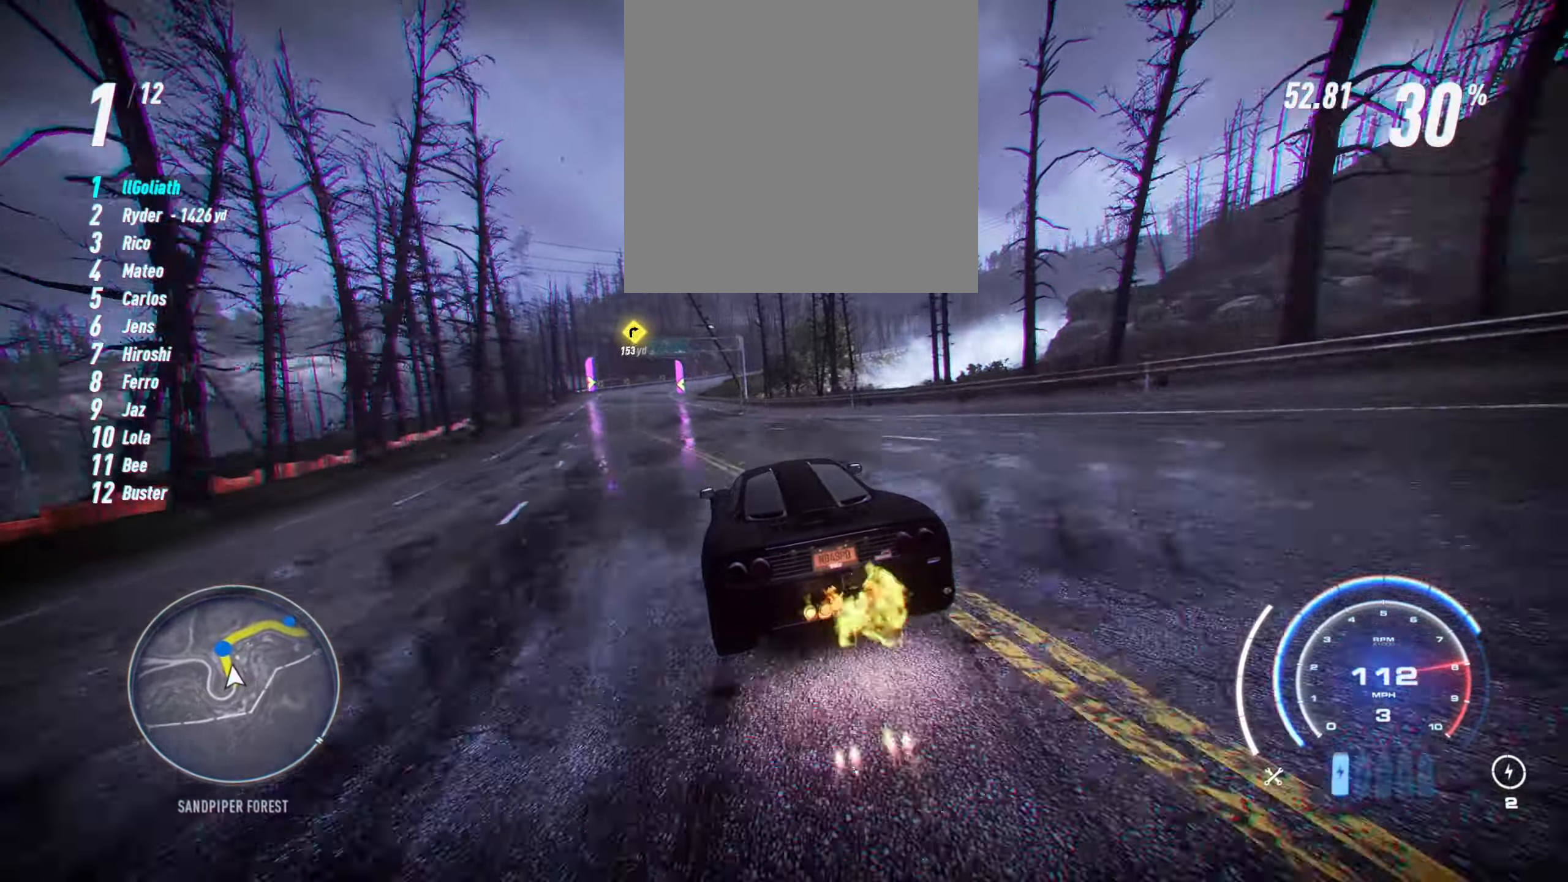
{"buttons": ["R2"], "left_stick": "center", "events": [[317, "left_stick", "center"]]}
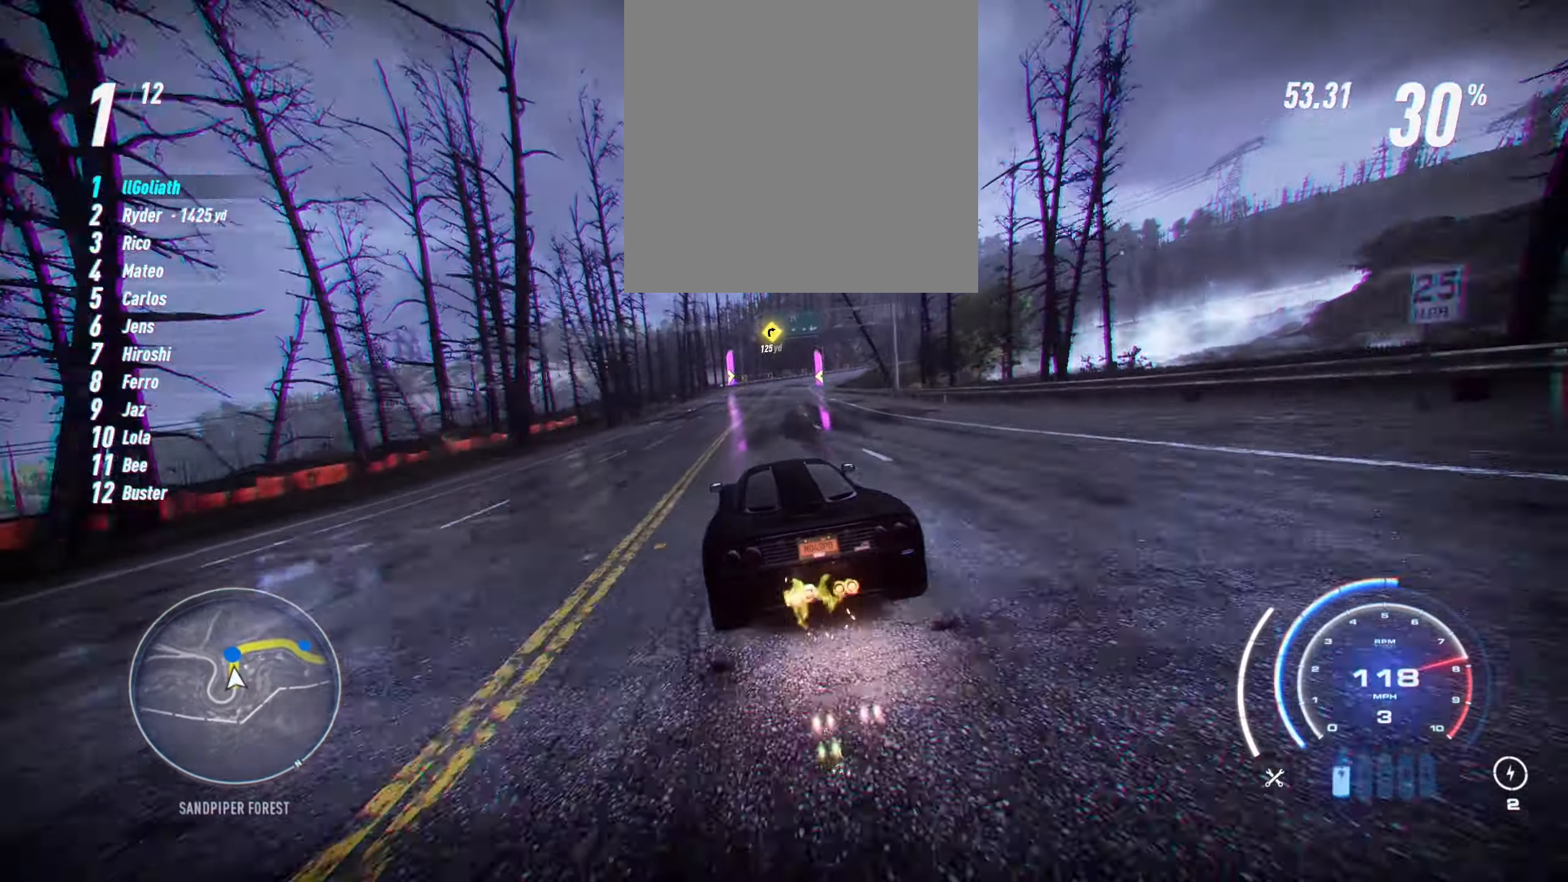
{"buttons": ["R2"], "left_stick": "center", "events": [[200, "left_stick", "left"], [317, "left_stick", "center"]]}
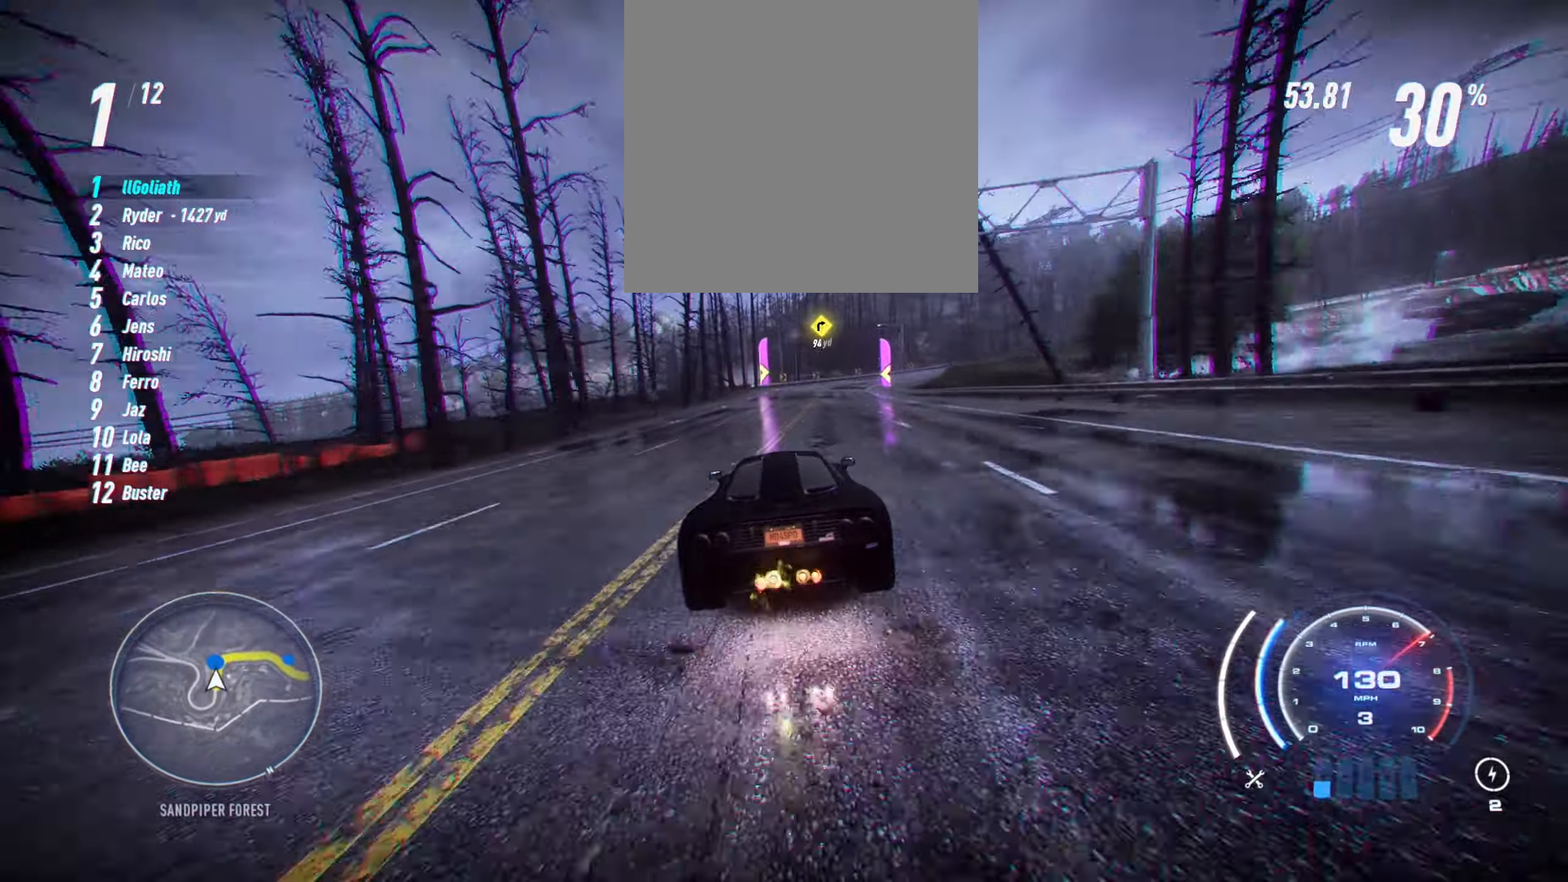
{"buttons": ["R2"], "left_stick": "right", "events": [[233, "left_stick", "right"]]}
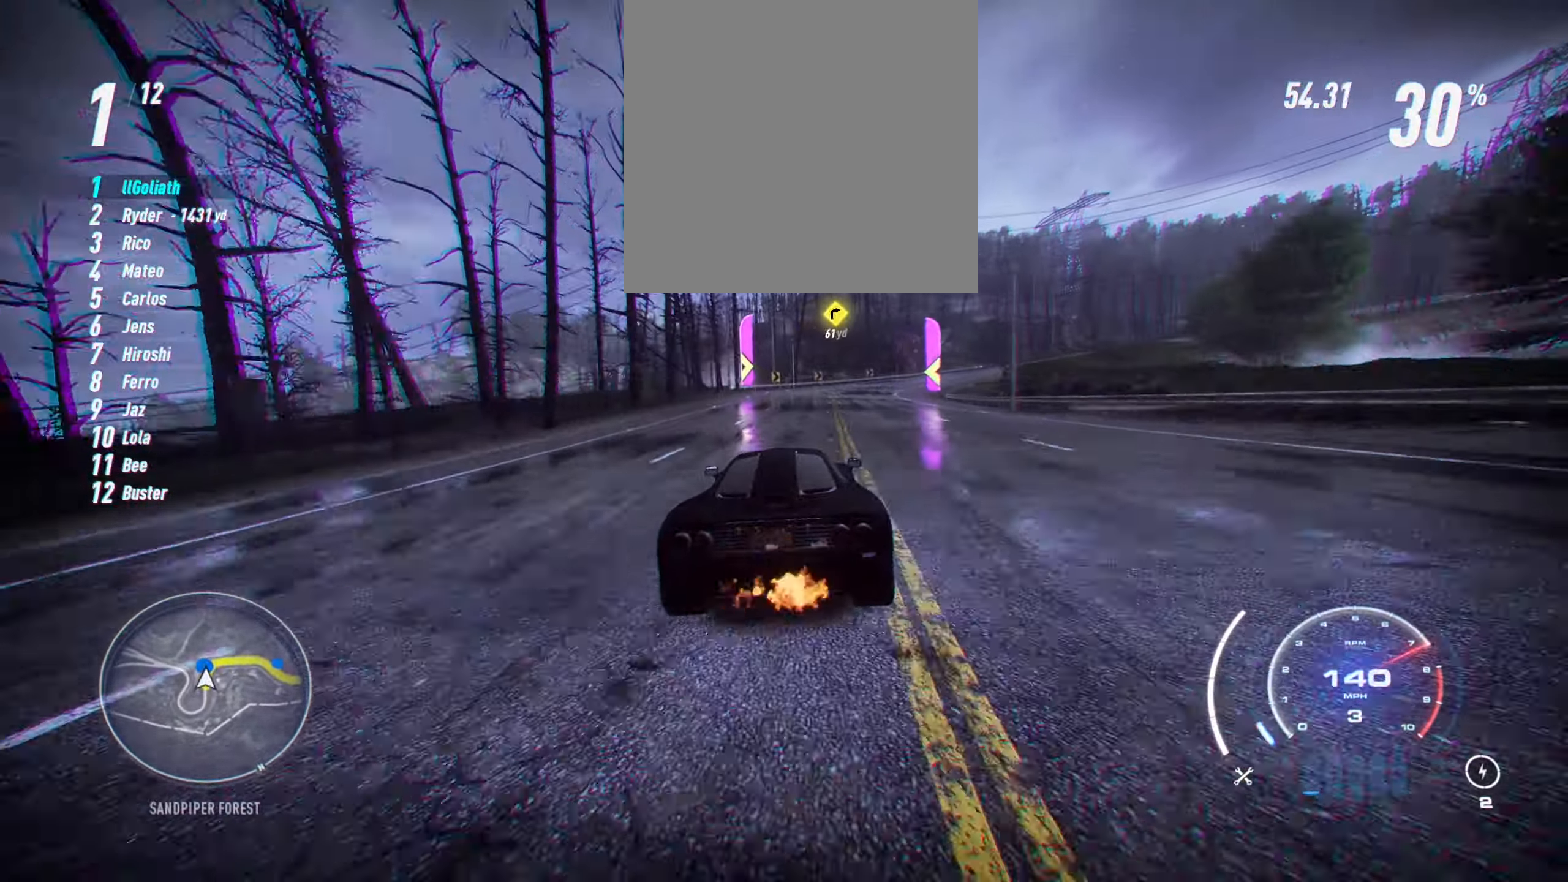
{"buttons": ["A", "R2"], "left_stick": "up-right", "events": [[250, "B", "down"], [283, "left_stick", "up-right"], [350, "B", "up"], [417, "A", "down"]]}
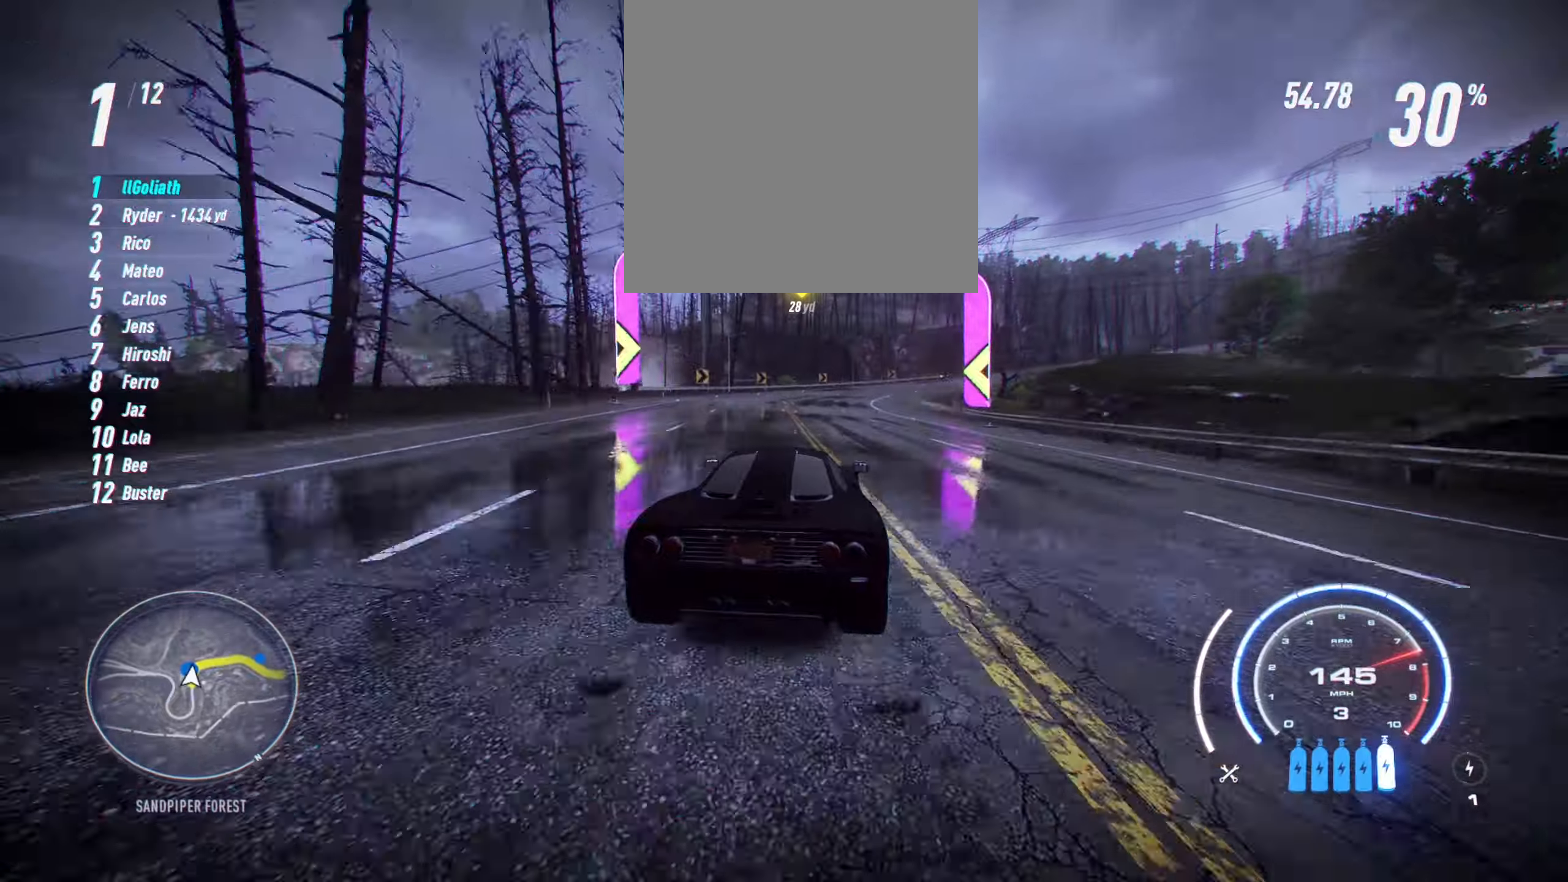
{"buttons": ["A", "R1", "R2"], "left_stick": "up-right", "events": [[384, "R1", "down"]]}